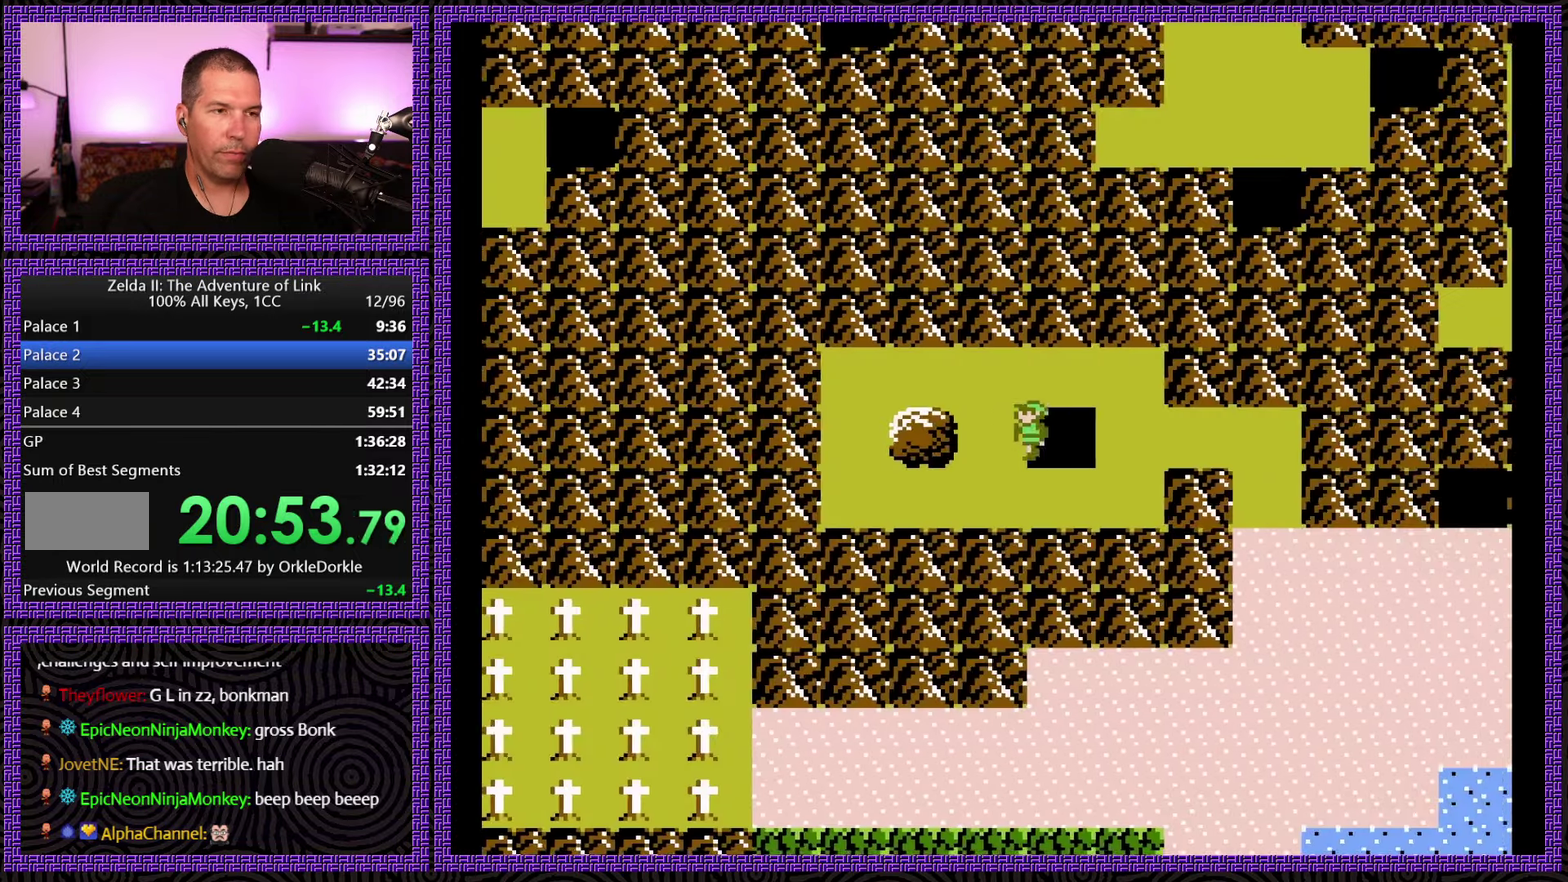
Gameplay with a controller (Nintendo layout); each line is a JSON object with the inputs held at the frame after it. "events" lists button and stick changes between this image and that frame as [ms after this image, input, new state], when the widget could be followed in between. Not read: L3 R3.
{"buttons": ["A", "DPAD_LEFT"], "events": [[383, "A", "down"]]}
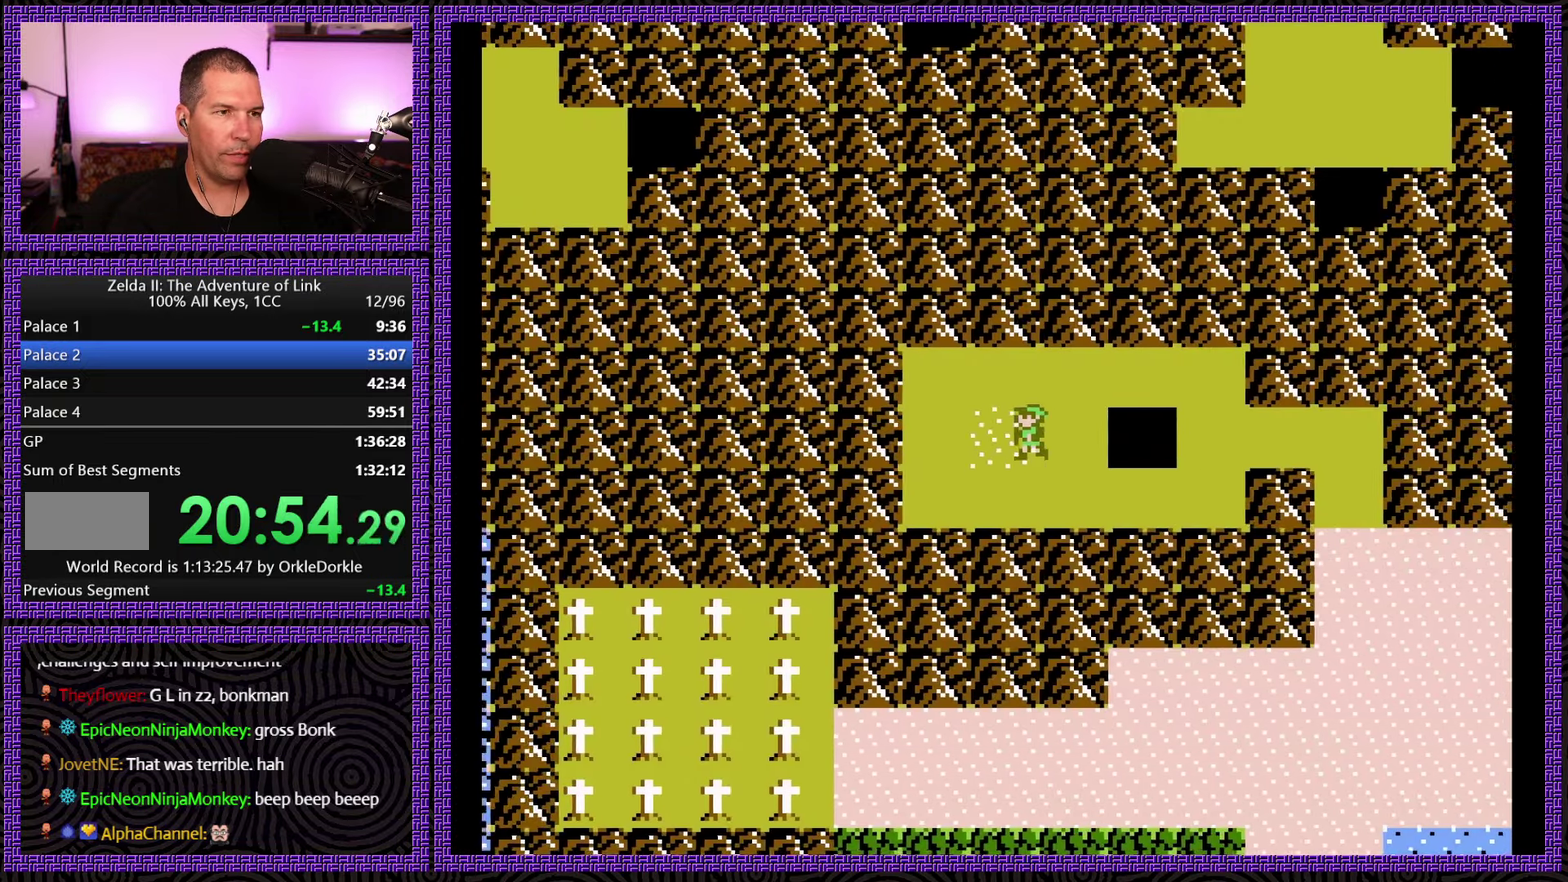
{"buttons": [], "events": [[83, "A", "up"], [300, "DPAD_LEFT", "up"]]}
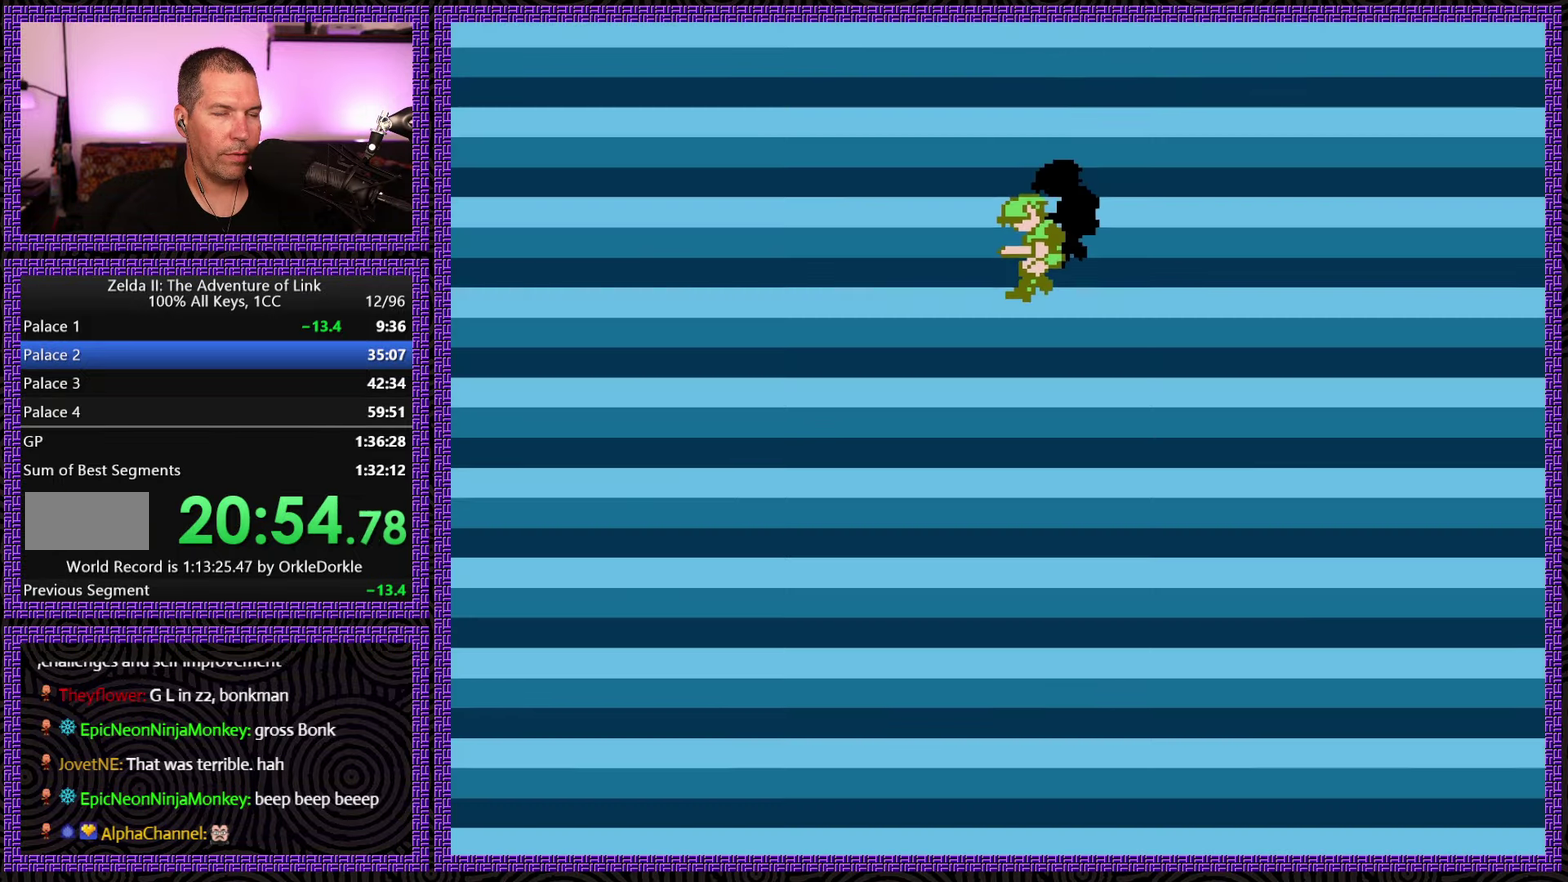
{"buttons": ["DPAD_RIGHT"], "events": [[17, "DPAD_RIGHT", "down"]]}
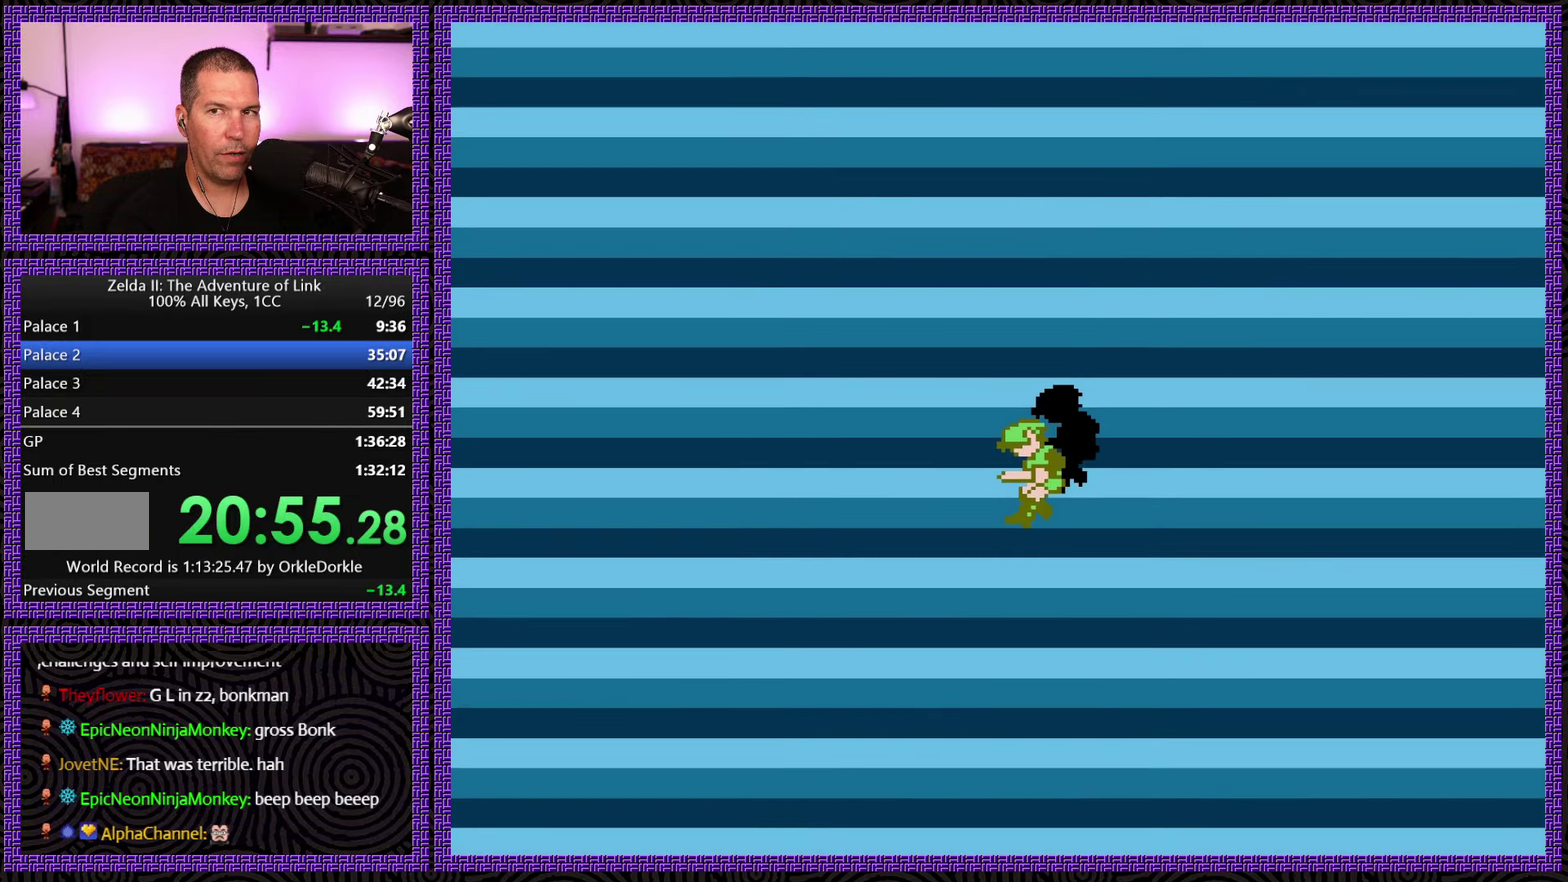
{"buttons": ["DPAD_RIGHT"], "events": []}
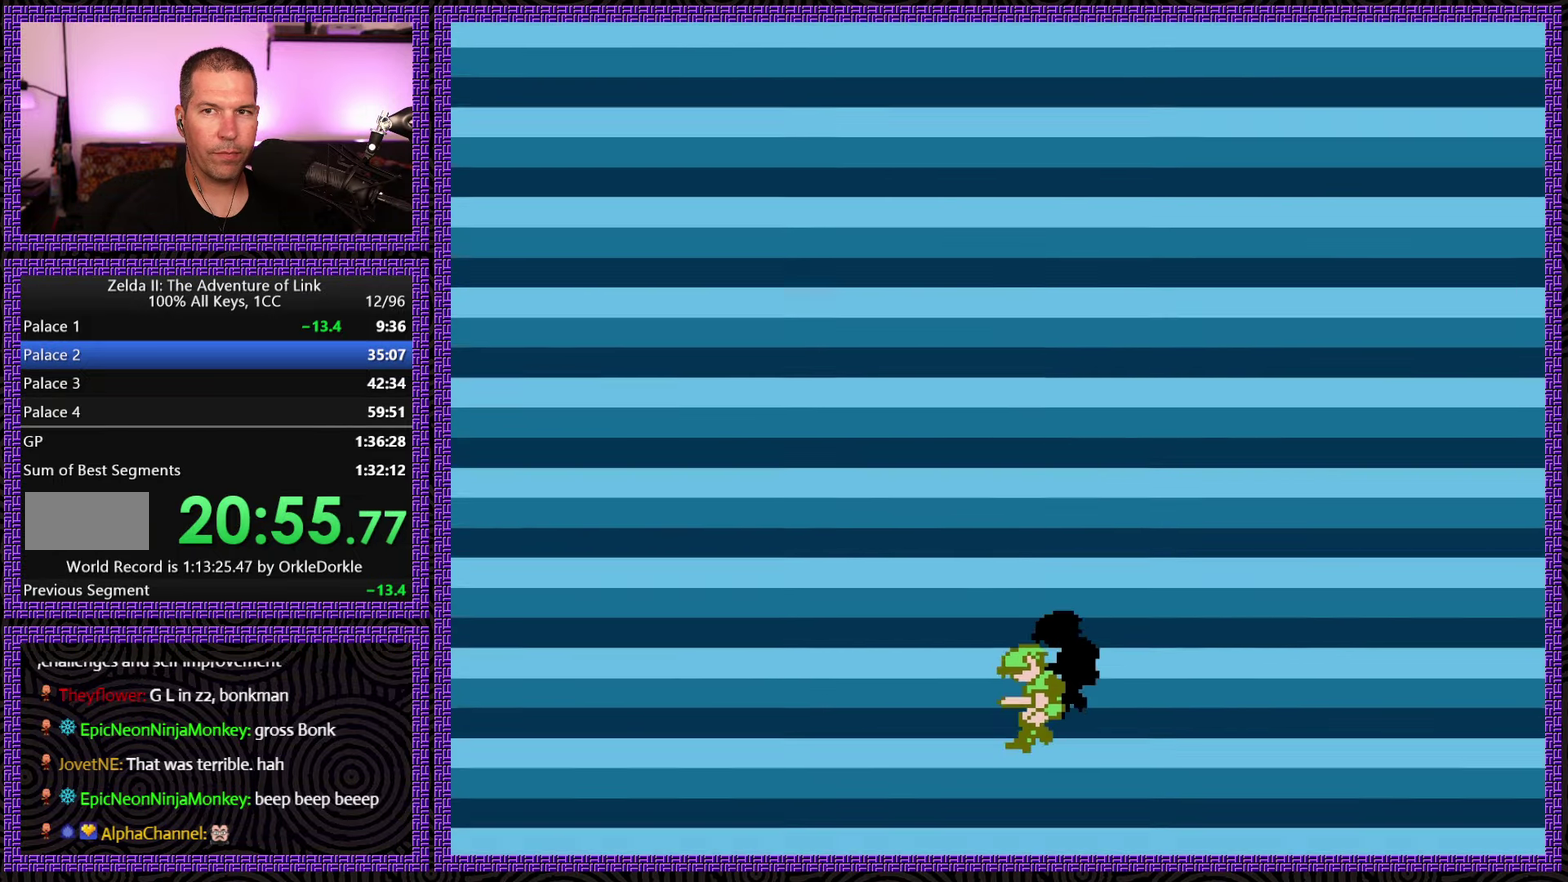
{"buttons": ["DPAD_RIGHT"], "events": []}
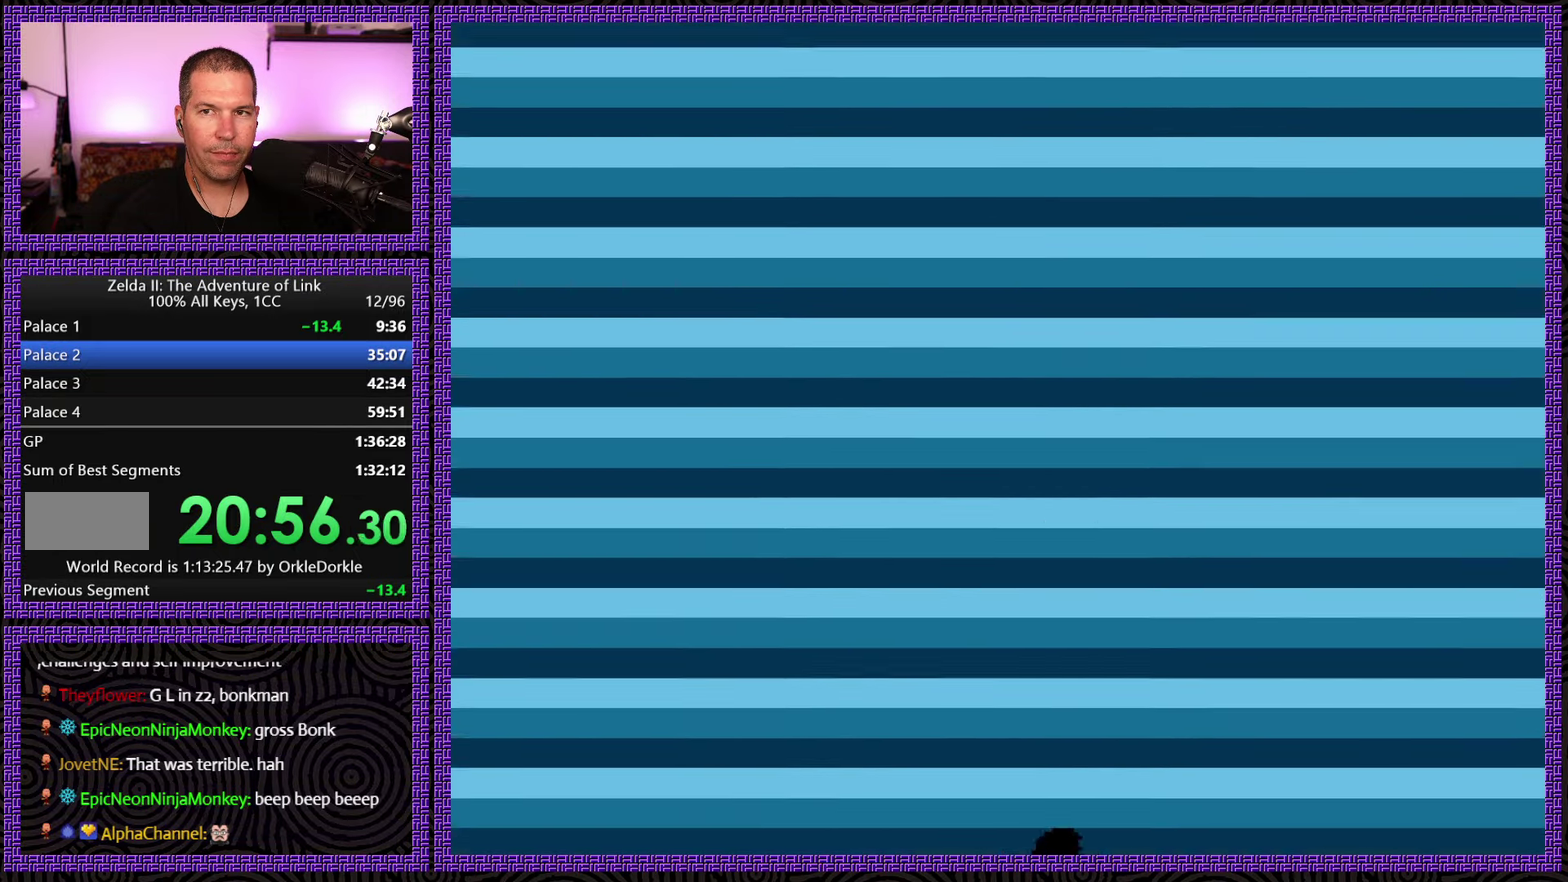
{"buttons": ["DPAD_RIGHT"], "events": []}
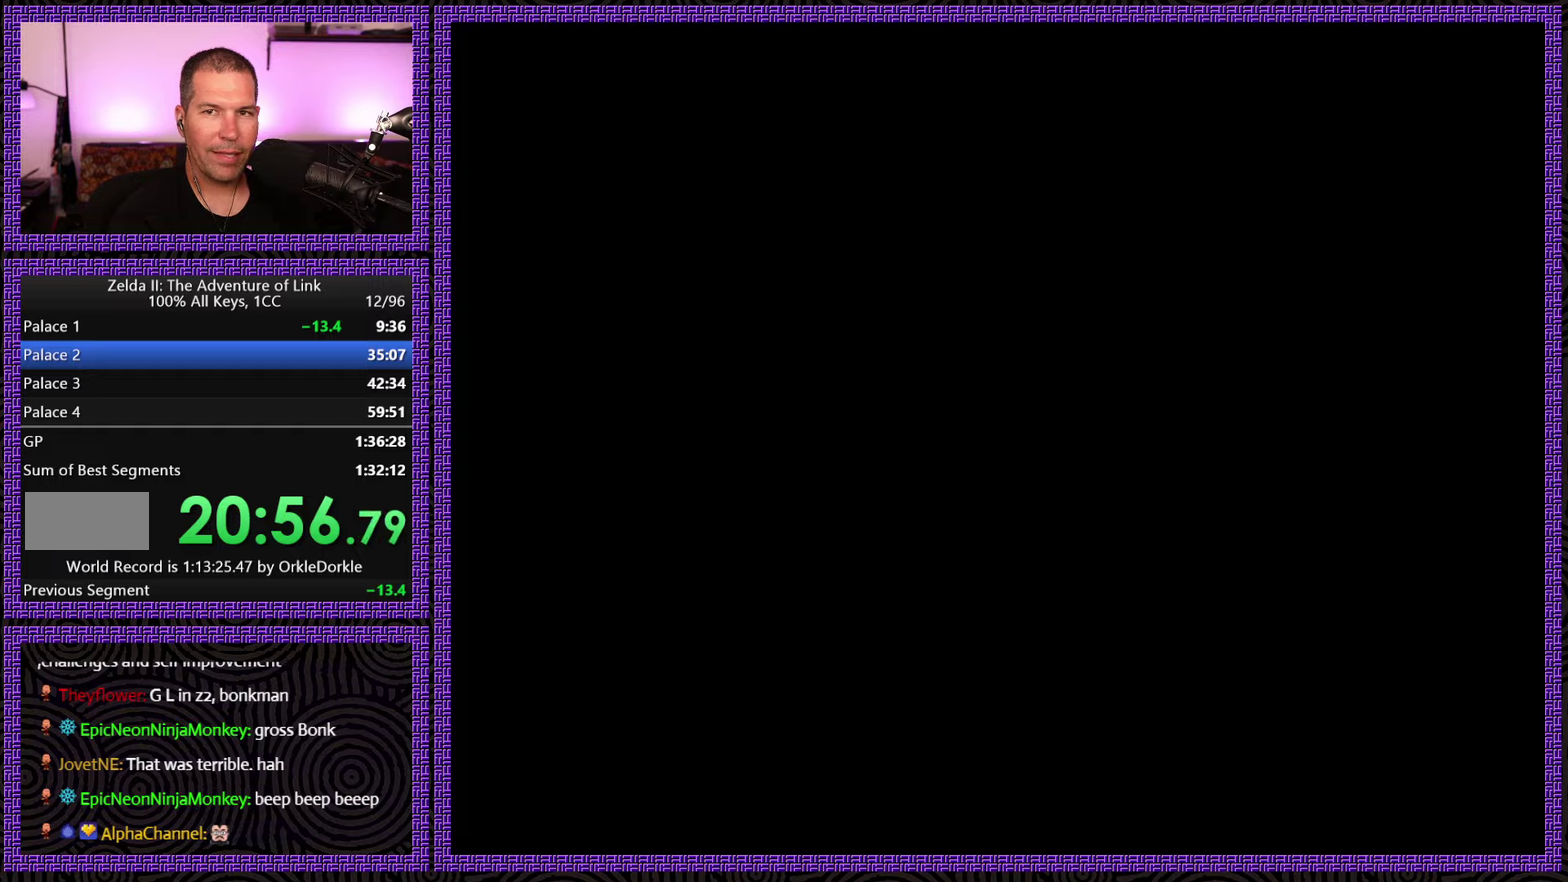
{"buttons": ["DPAD_RIGHT"], "events": []}
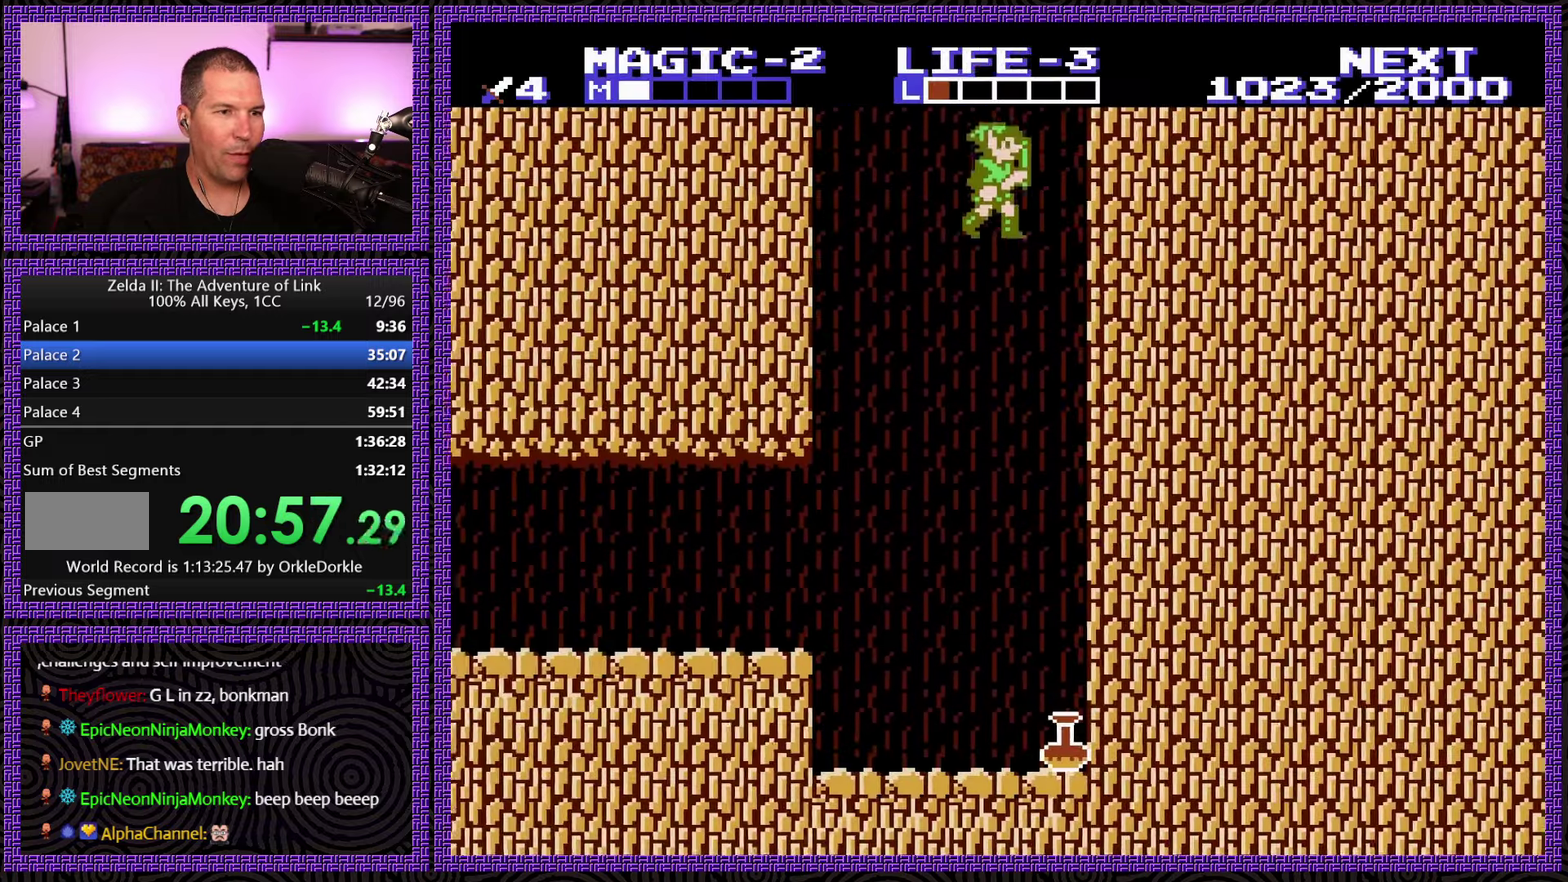
{"buttons": [], "events": [[284, "DPAD_RIGHT", "up"]]}
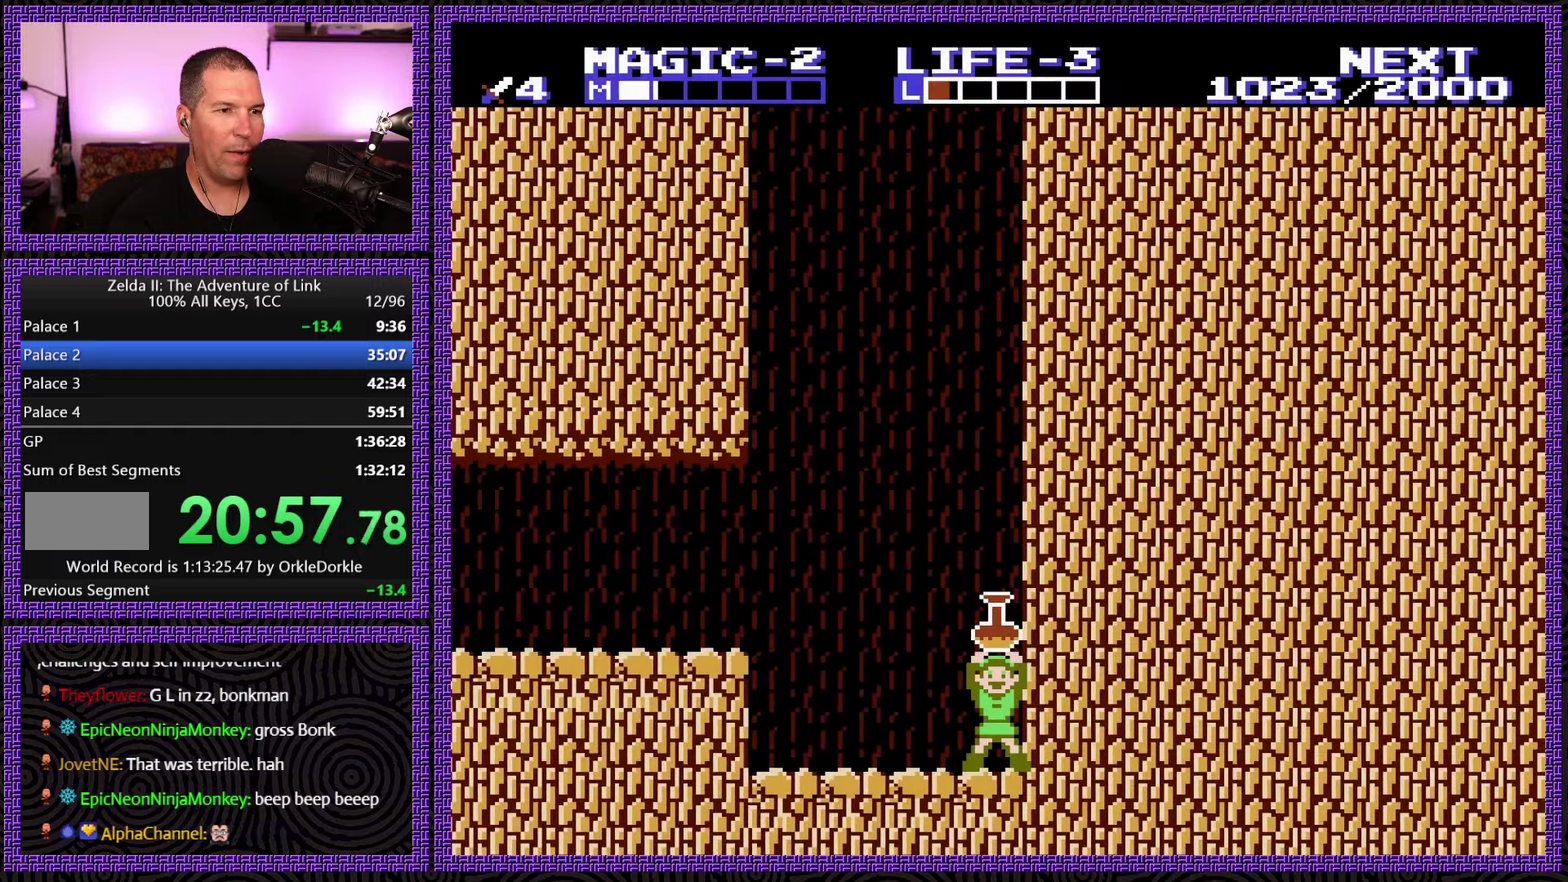
{"buttons": ["SELECT"], "events": [[67, "SELECT", "down"], [284, "SELECT", "up"], [350, "SELECT", "down"]]}
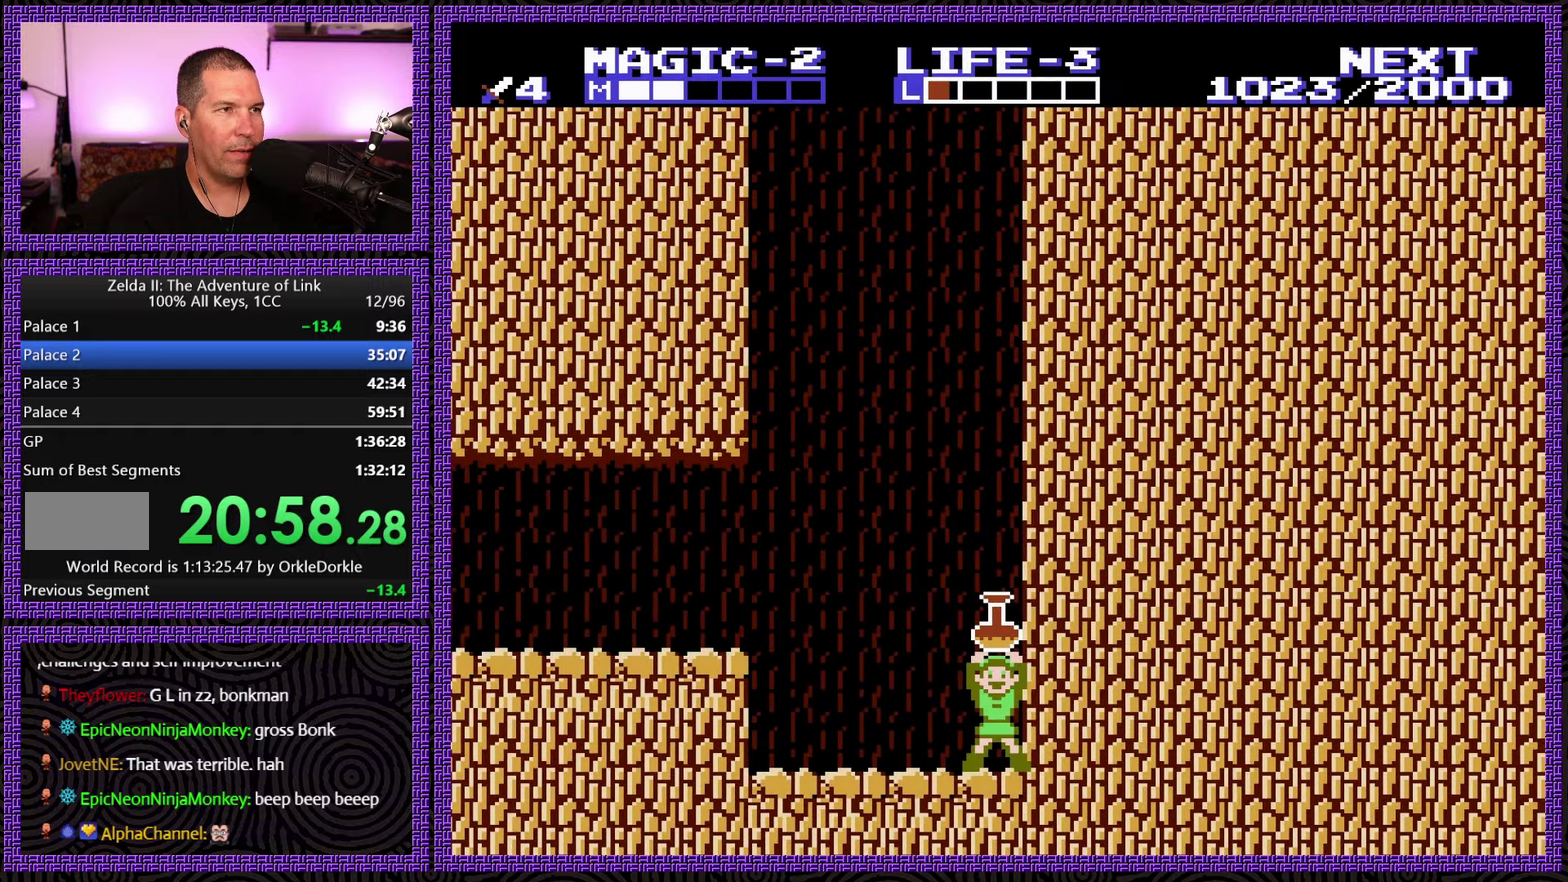
{"buttons": ["DPAD_LEFT", "SELECT"], "events": [[34, "DPAD_LEFT", "down"], [84, "SELECT", "up"], [134, "SELECT", "down"], [350, "SELECT", "up"], [434, "SELECT", "down"]]}
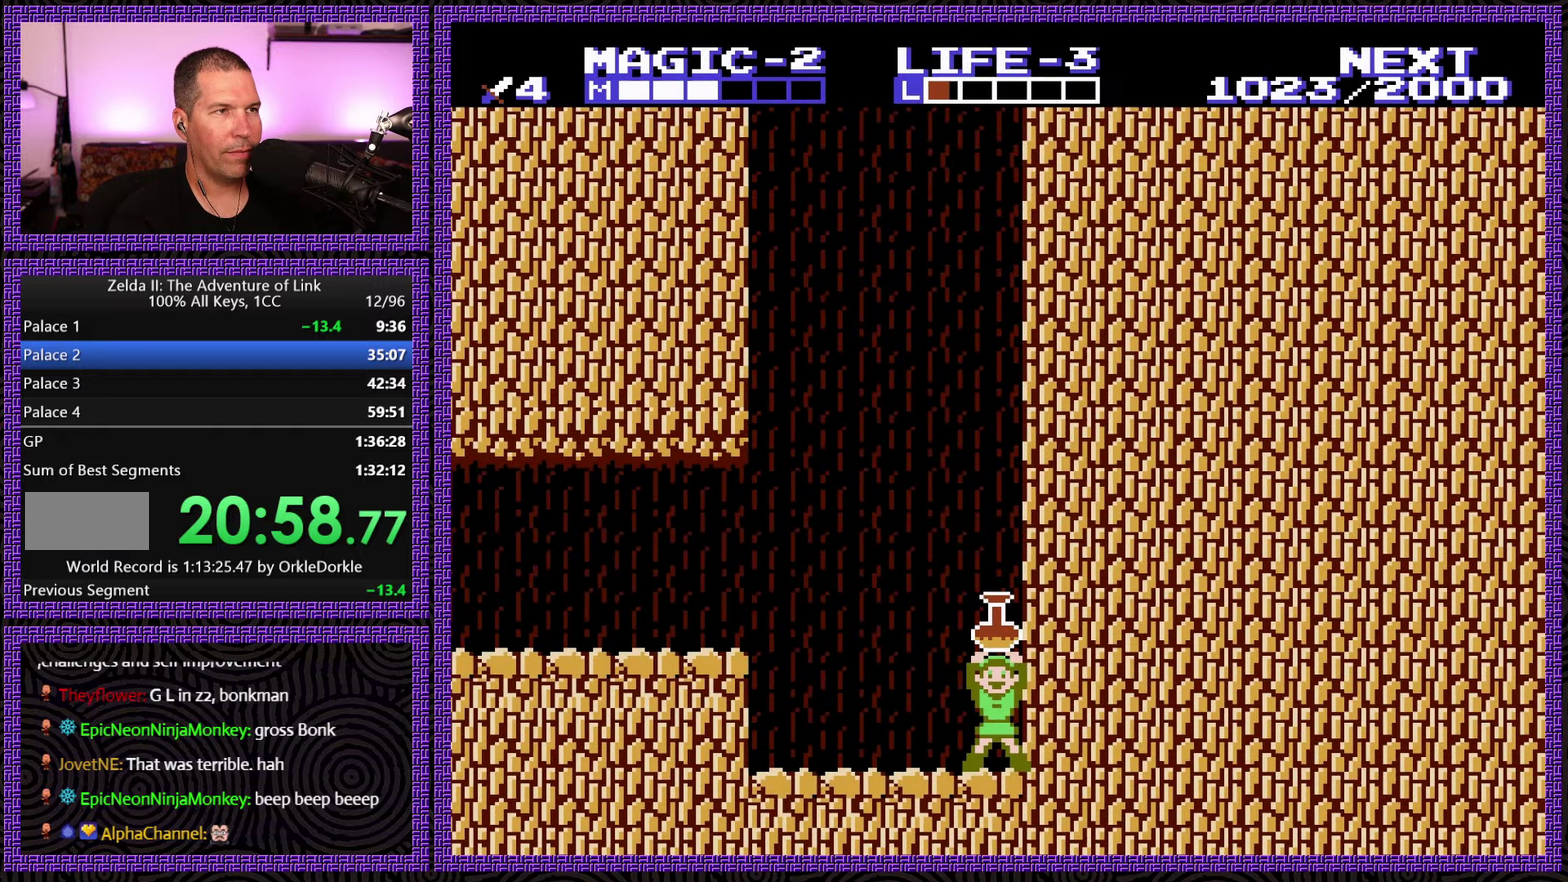
{"buttons": ["DPAD_LEFT"], "events": [[167, "SELECT", "up"], [250, "SELECT", "down"], [467, "SELECT", "up"]]}
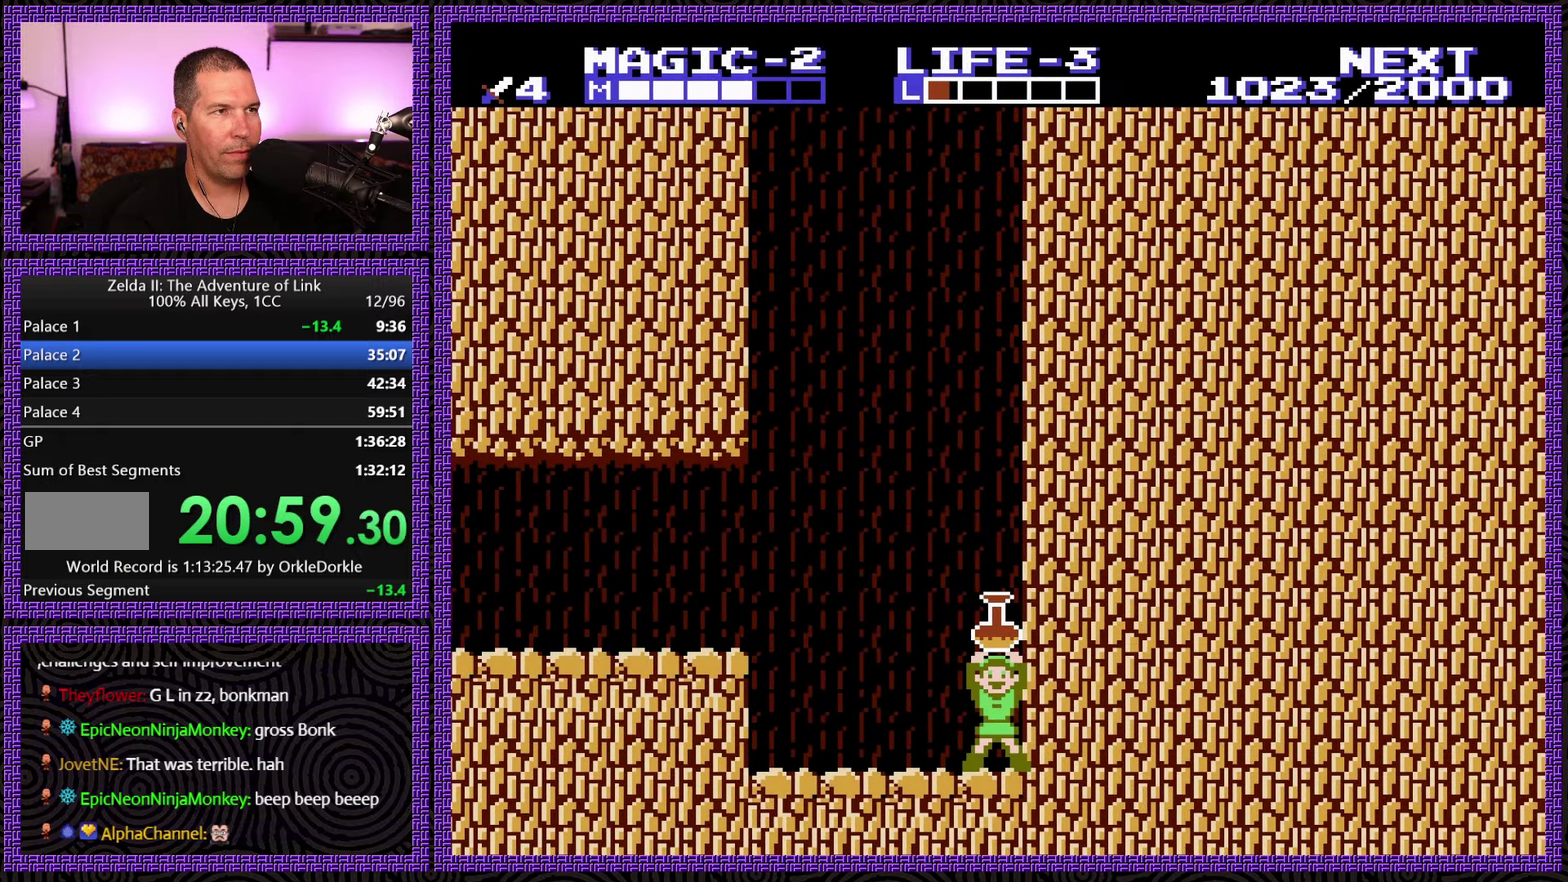
{"buttons": ["DPAD_LEFT", "SELECT"], "events": [[50, "SELECT", "down"]]}
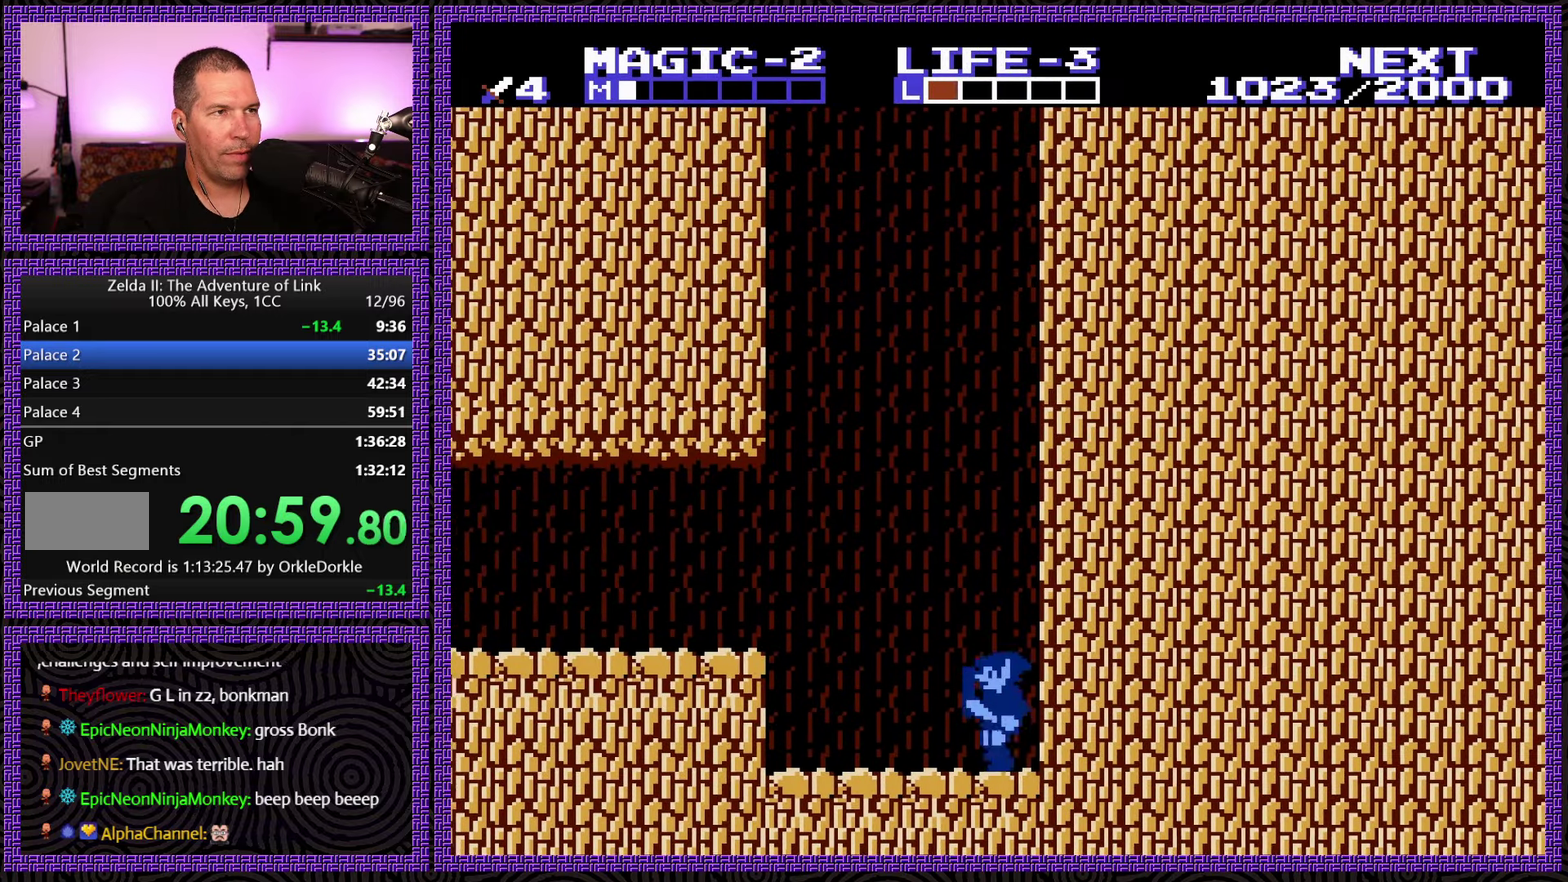
{"buttons": ["A", "DPAD_LEFT"], "events": [[117, "SELECT", "up"], [484, "A", "down"]]}
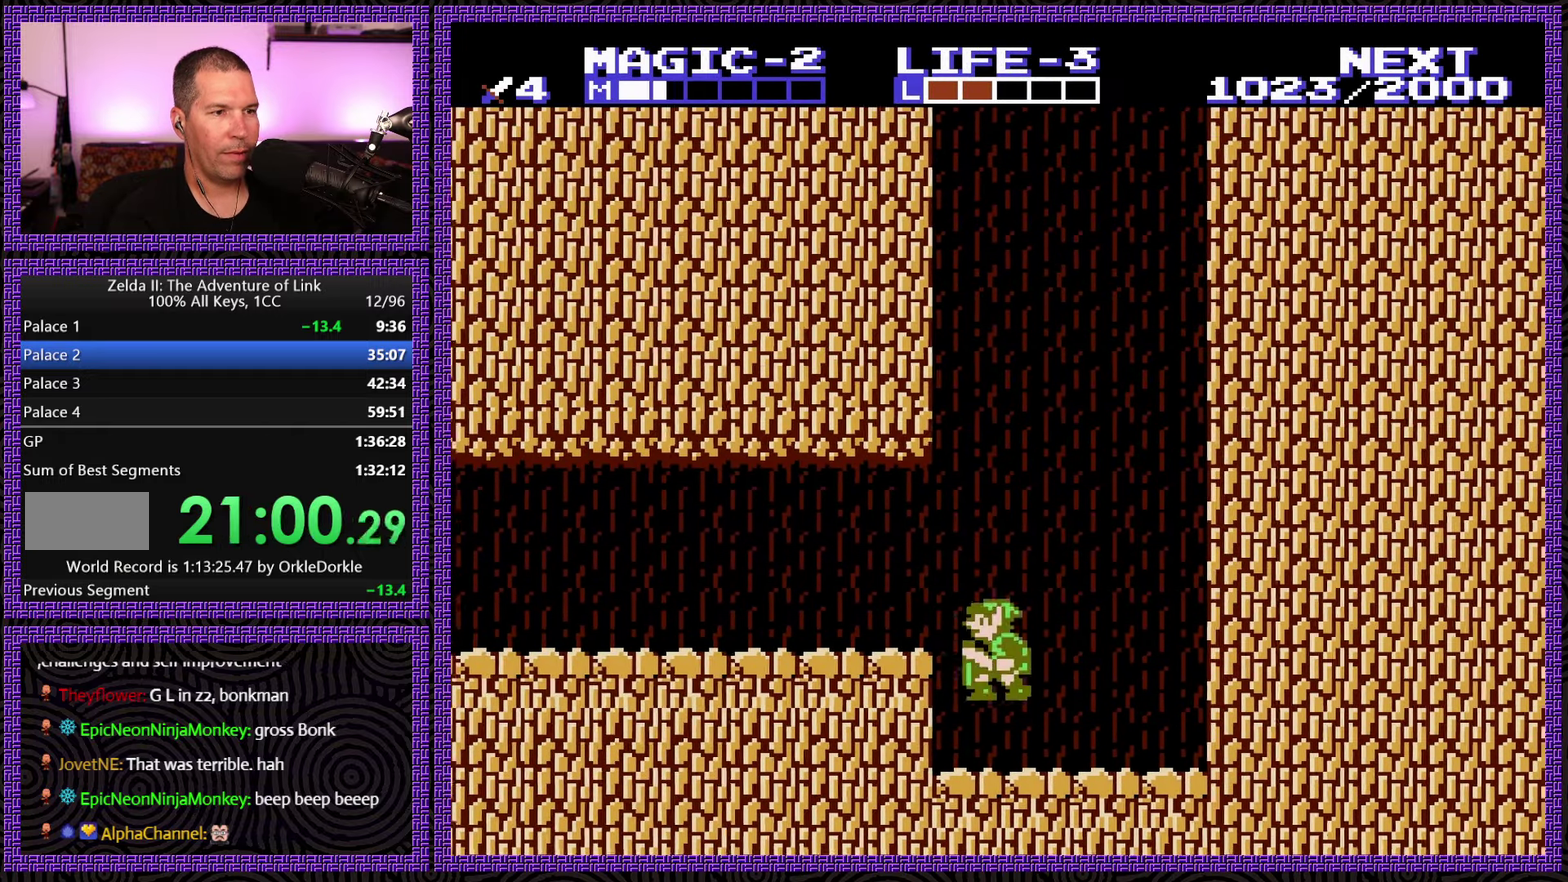
{"buttons": ["DPAD_LEFT"], "events": [[167, "A", "up"]]}
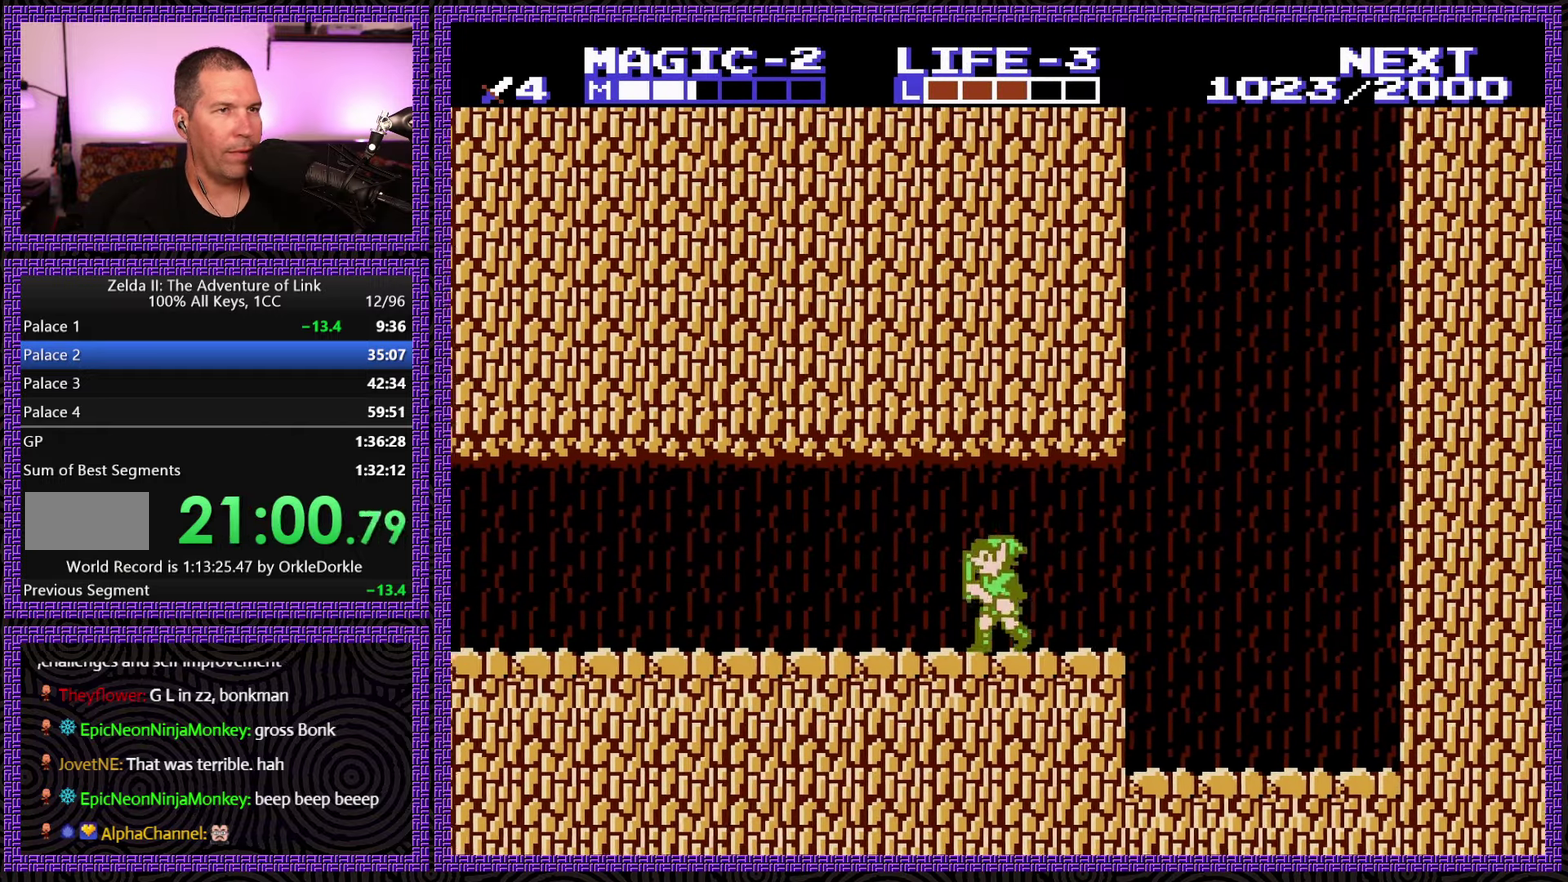
{"buttons": ["DPAD_LEFT"], "events": []}
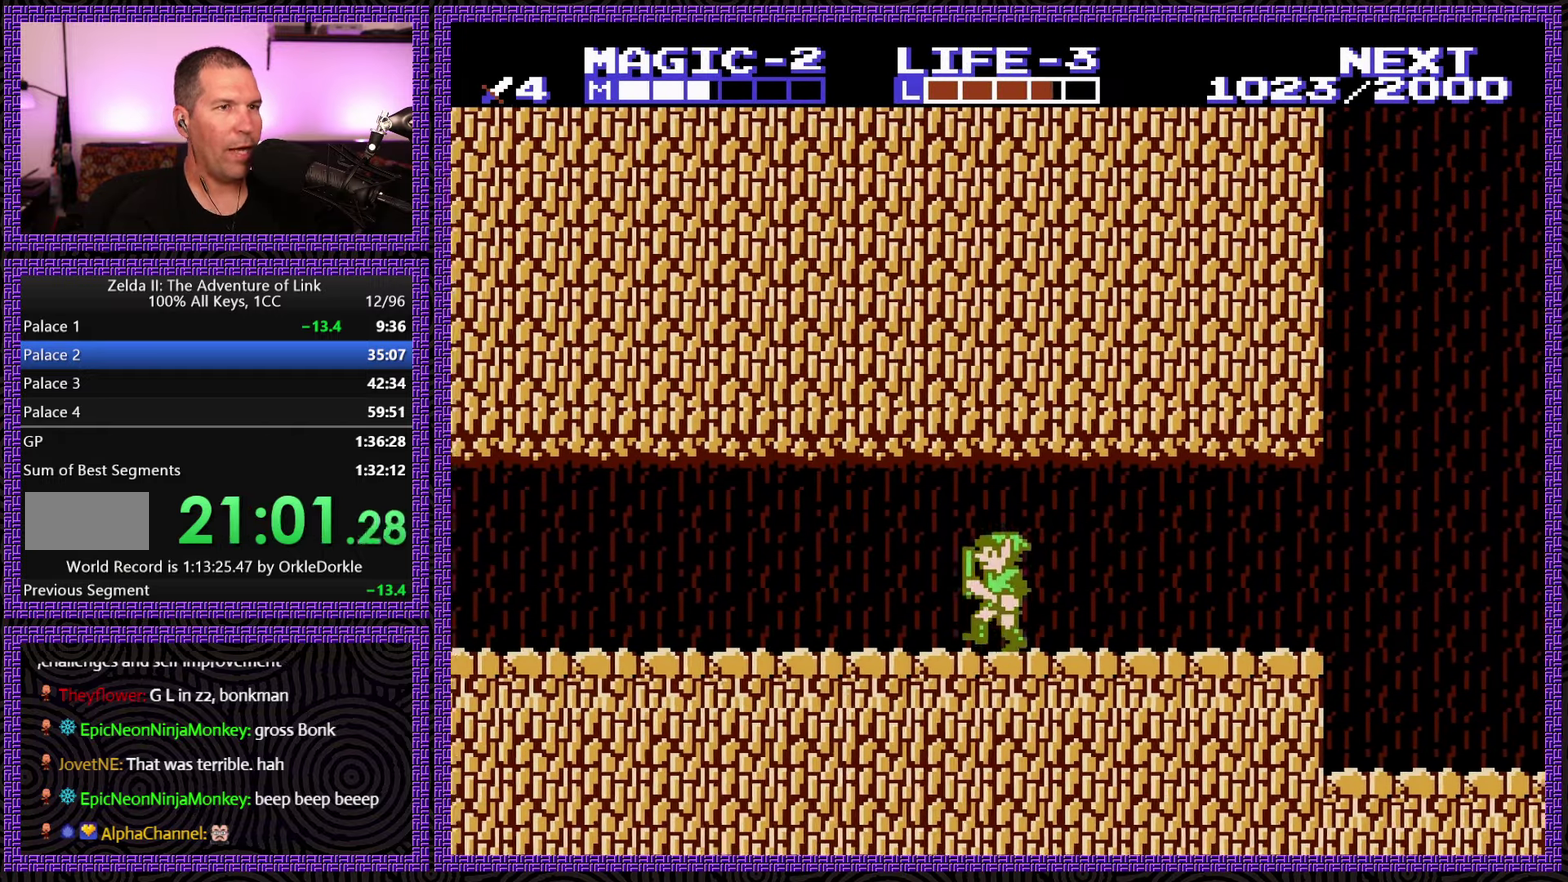
{"buttons": ["DPAD_LEFT"], "events": []}
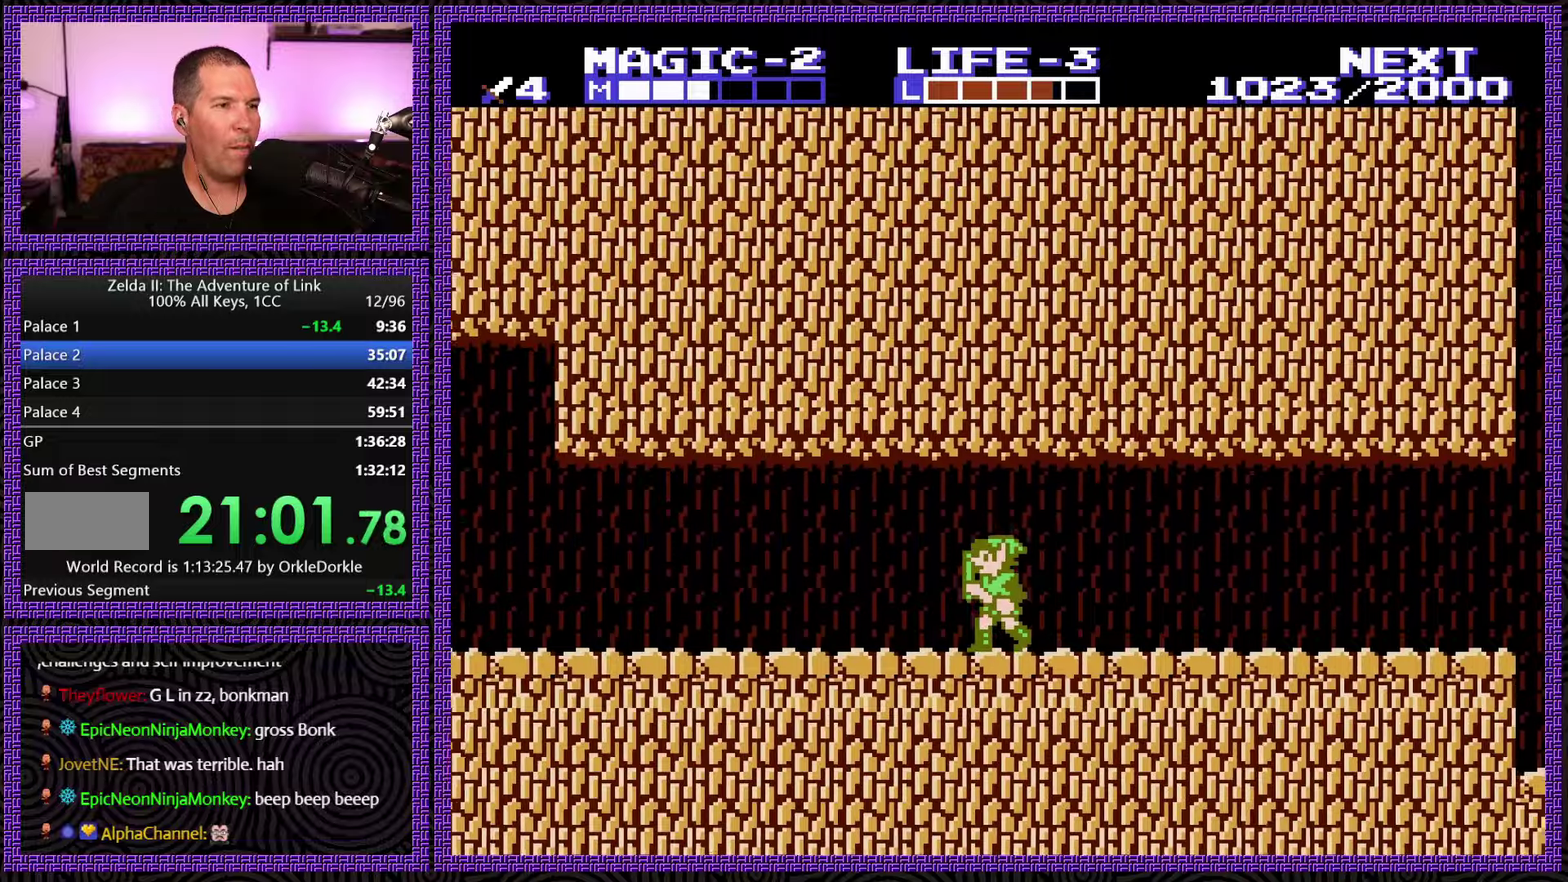
{"buttons": ["DPAD_LEFT"], "events": []}
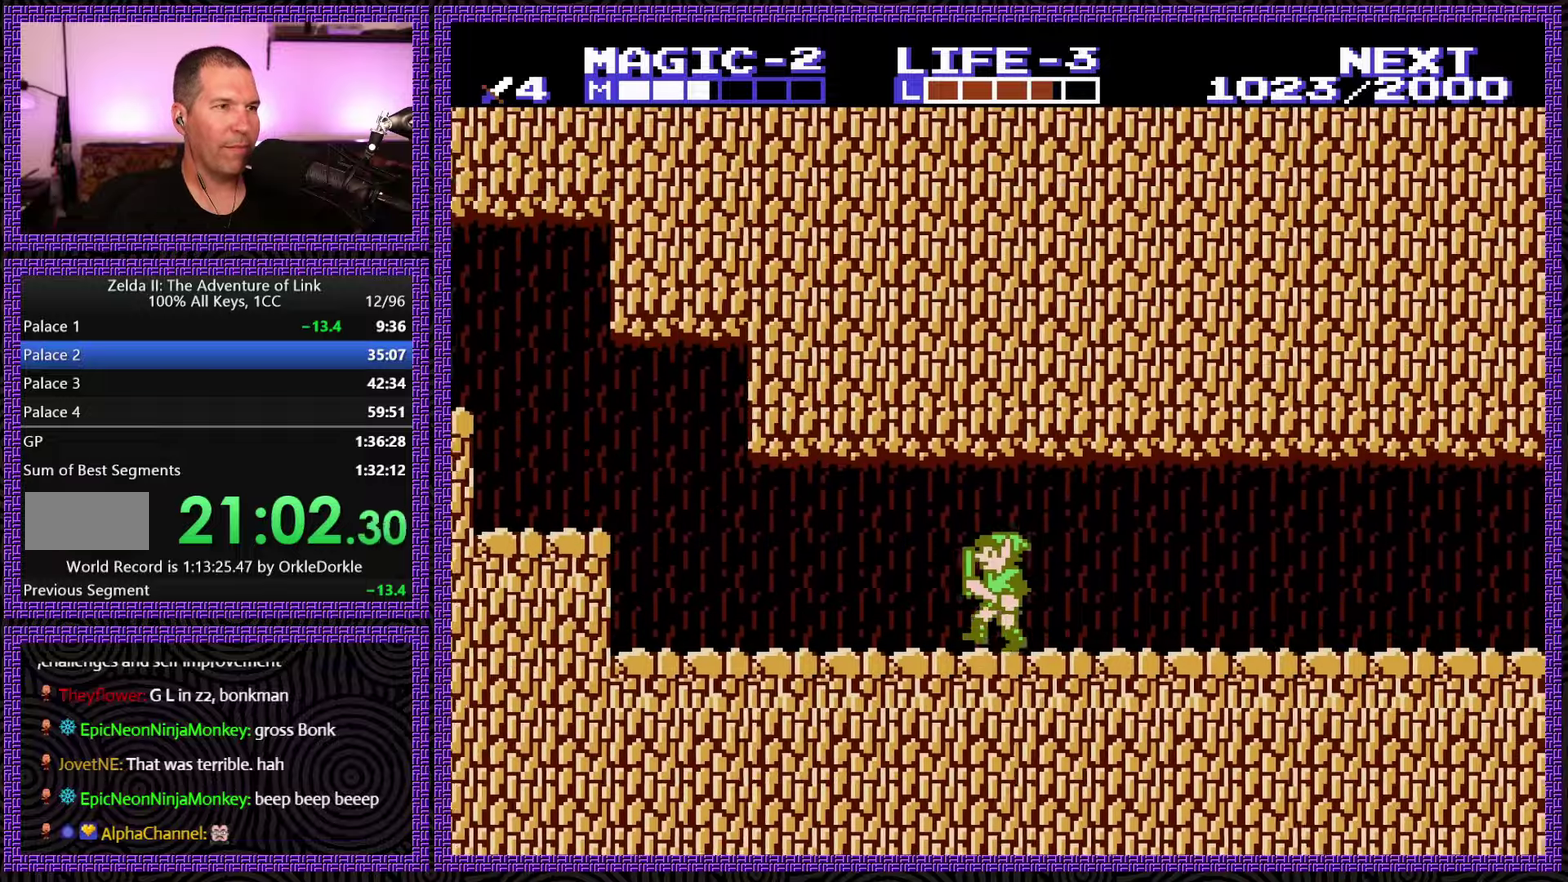
{"buttons": ["DPAD_LEFT"], "events": []}
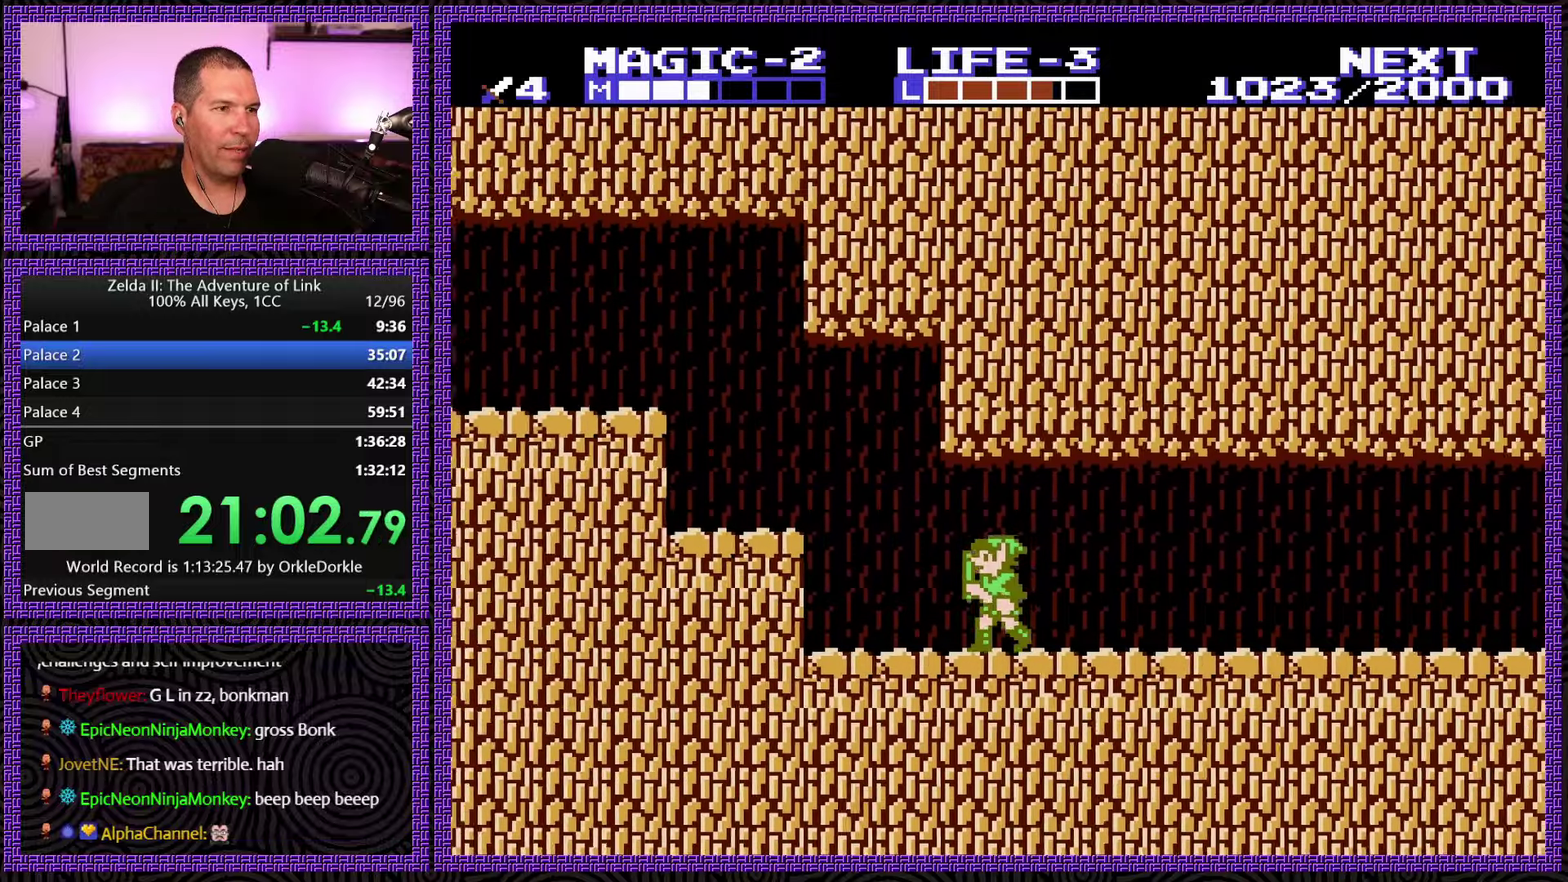
{"buttons": ["DPAD_LEFT"], "events": [[233, "A", "down"], [333, "A", "up"]]}
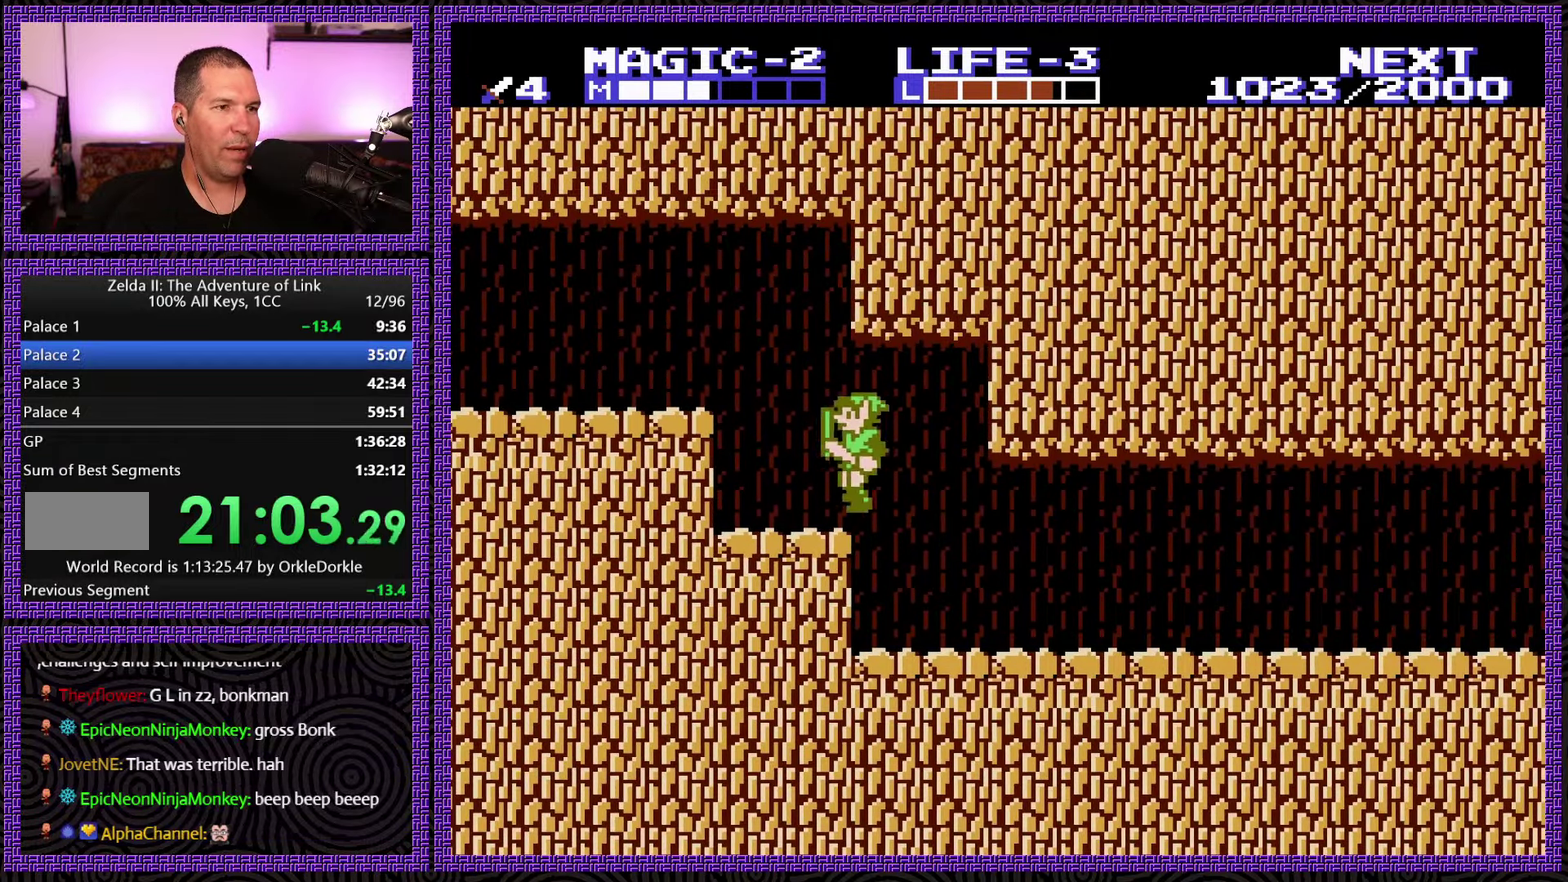
{"buttons": ["DPAD_LEFT"], "events": [[133, "A", "down"], [316, "A", "up"]]}
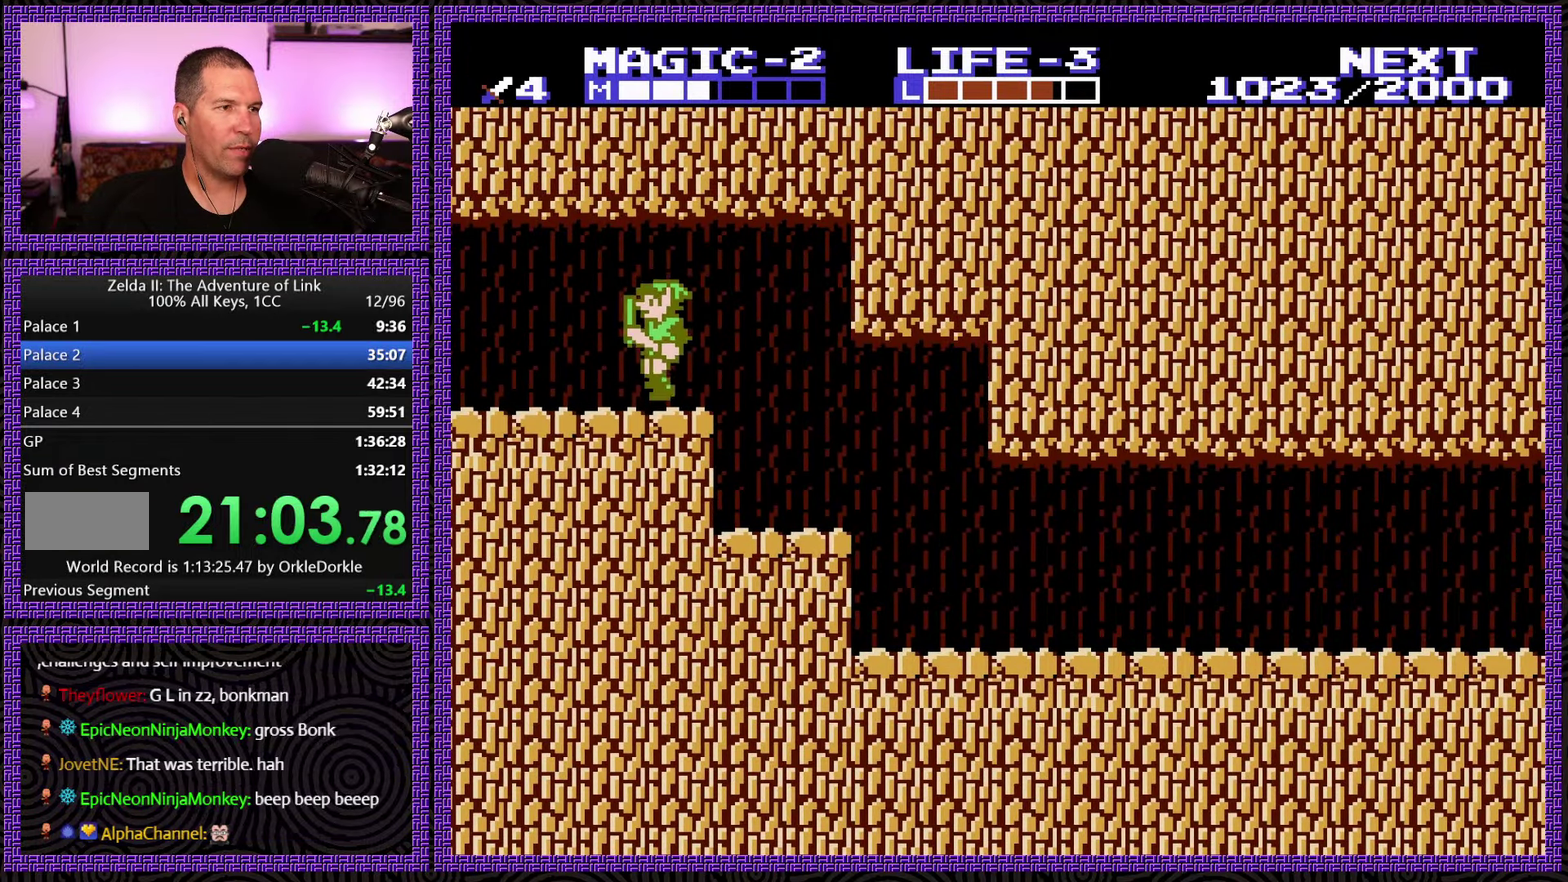
{"buttons": ["DPAD_LEFT"], "events": []}
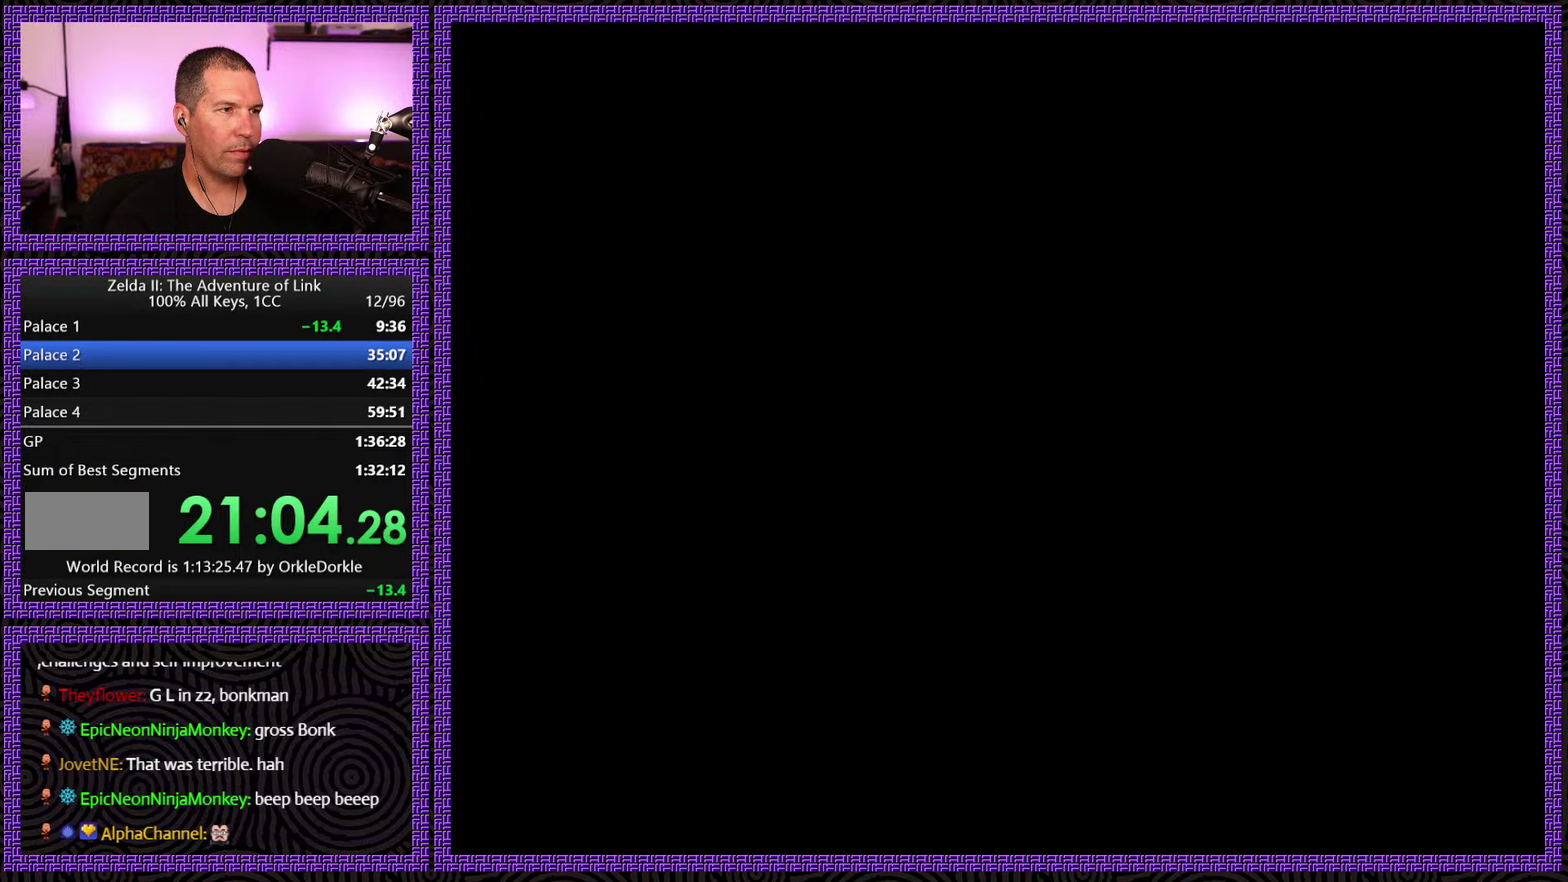
{"buttons": ["DPAD_DOWN"], "events": [[400, "DPAD_DOWN", "down"], [400, "DPAD_LEFT", "up"]]}
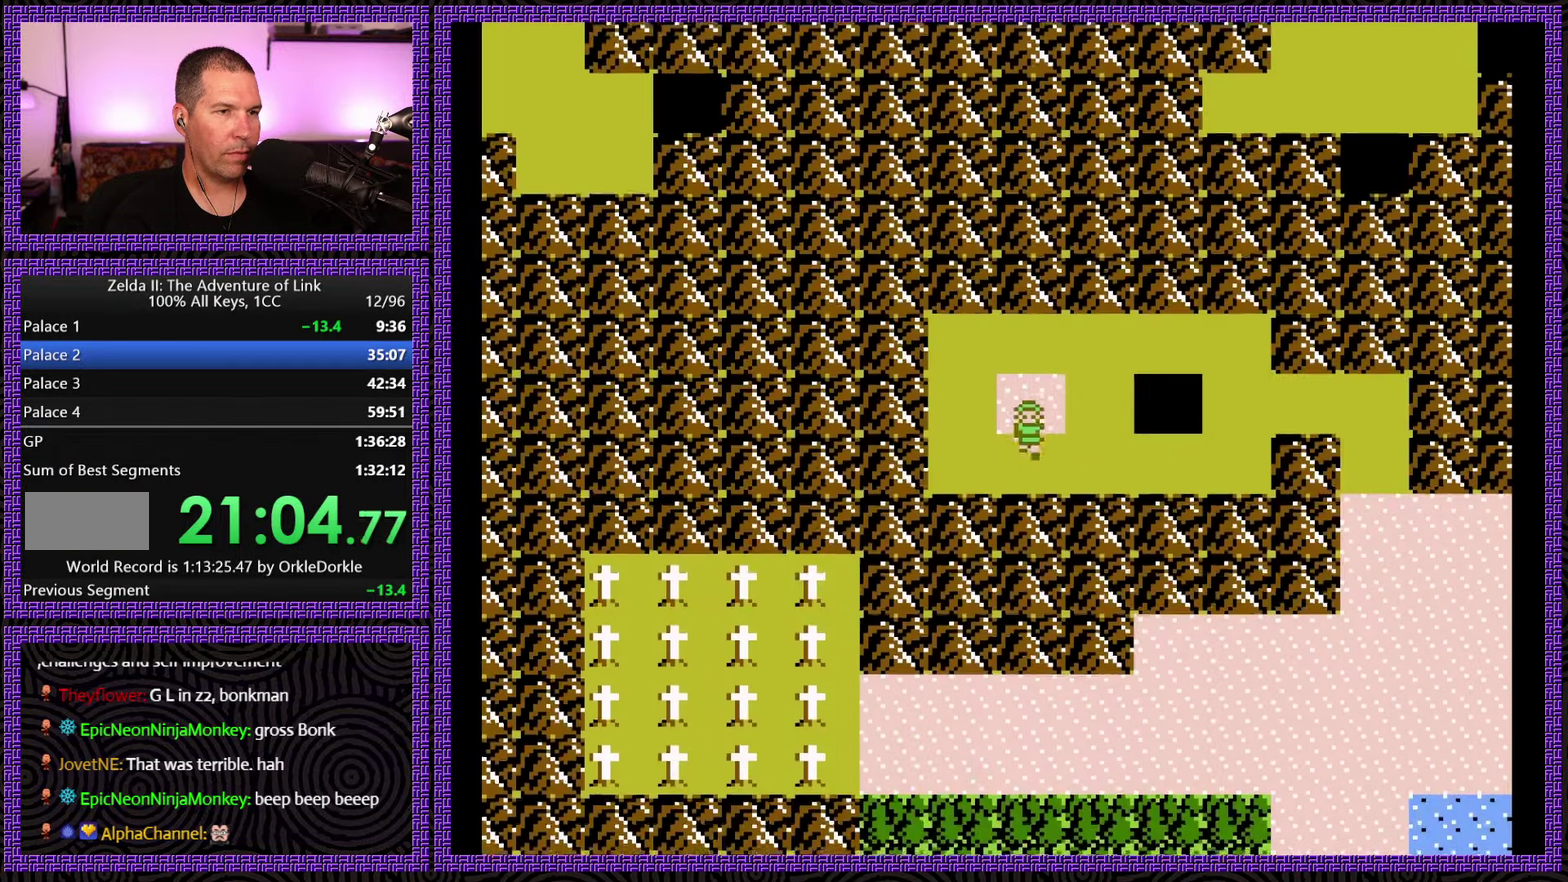
{"buttons": ["DPAD_RIGHT"], "events": [[216, "DPAD_DOWN", "up"], [216, "DPAD_RIGHT", "down"]]}
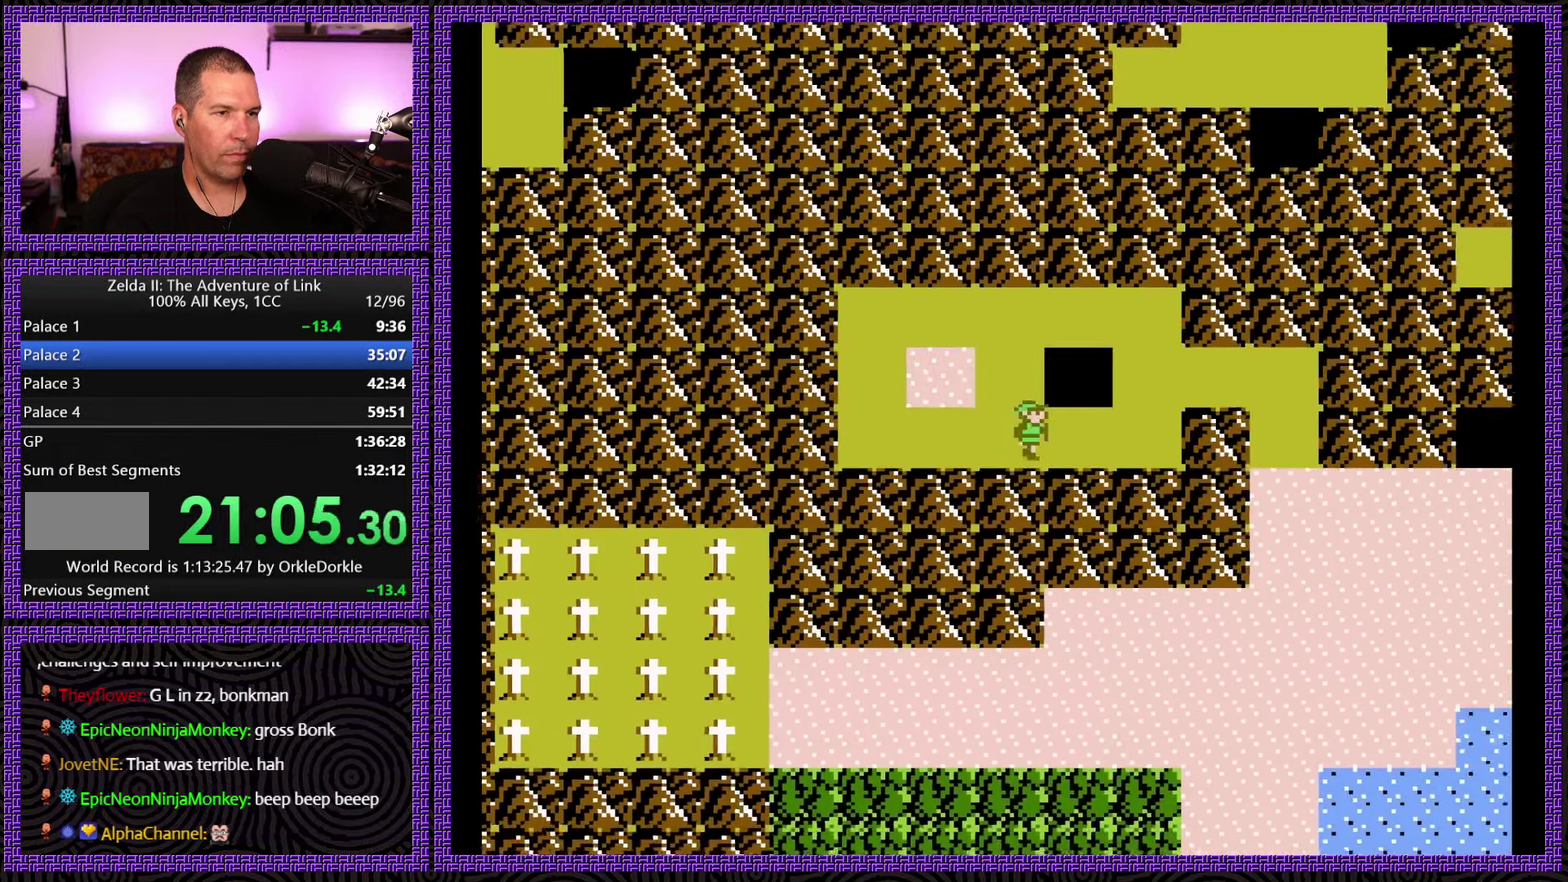
{"buttons": ["DPAD_UP", "DPAD_RIGHT"], "events": [[483, "DPAD_UP", "down"]]}
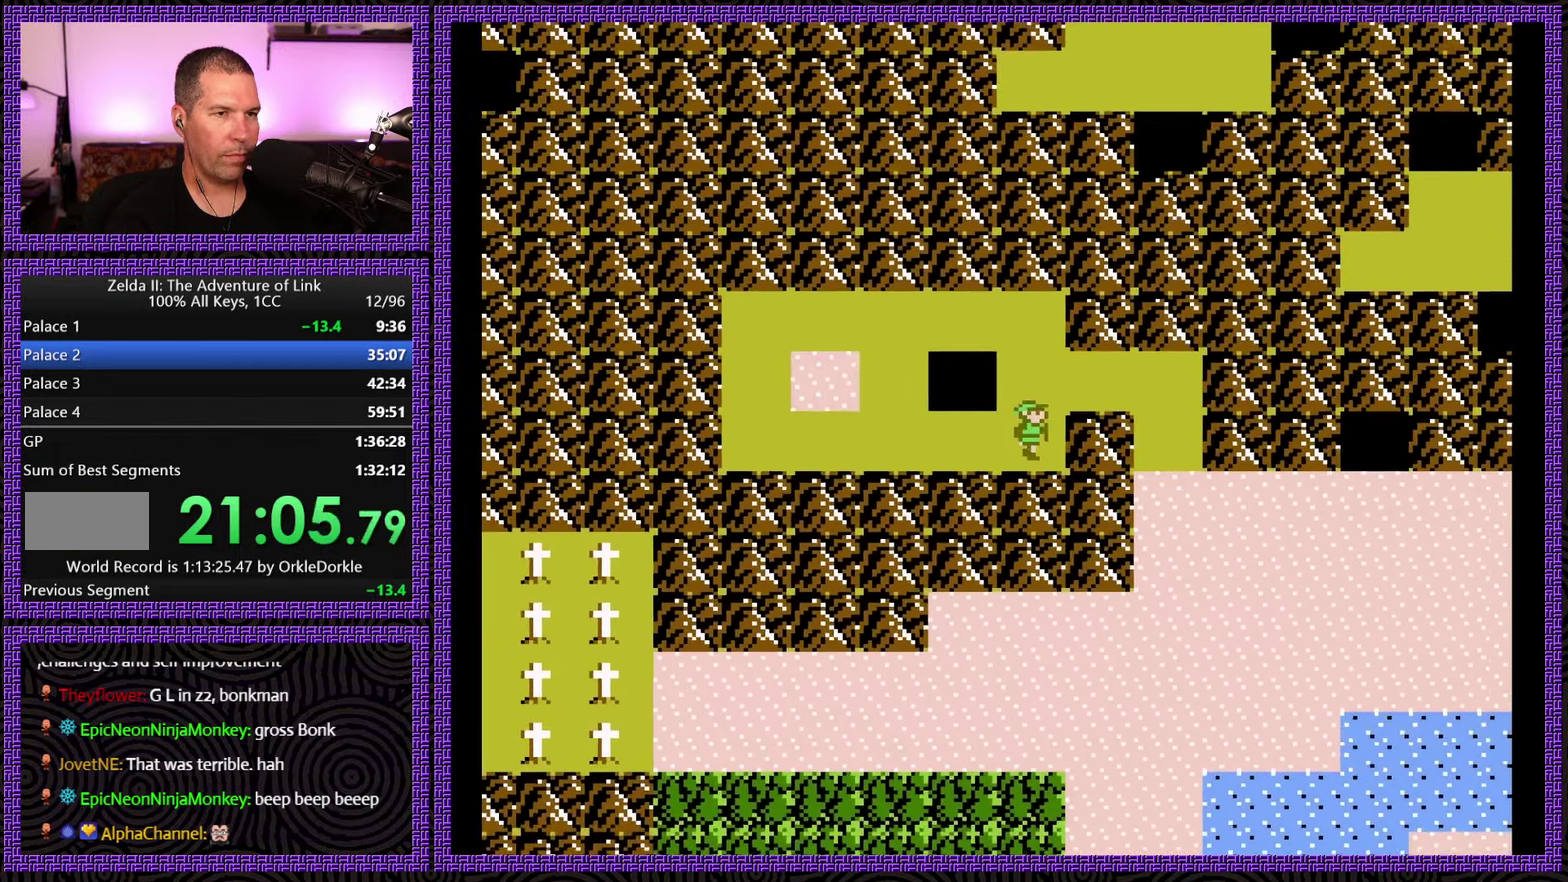
{"buttons": ["DPAD_RIGHT"], "events": [[200, "DPAD_UP", "up"]]}
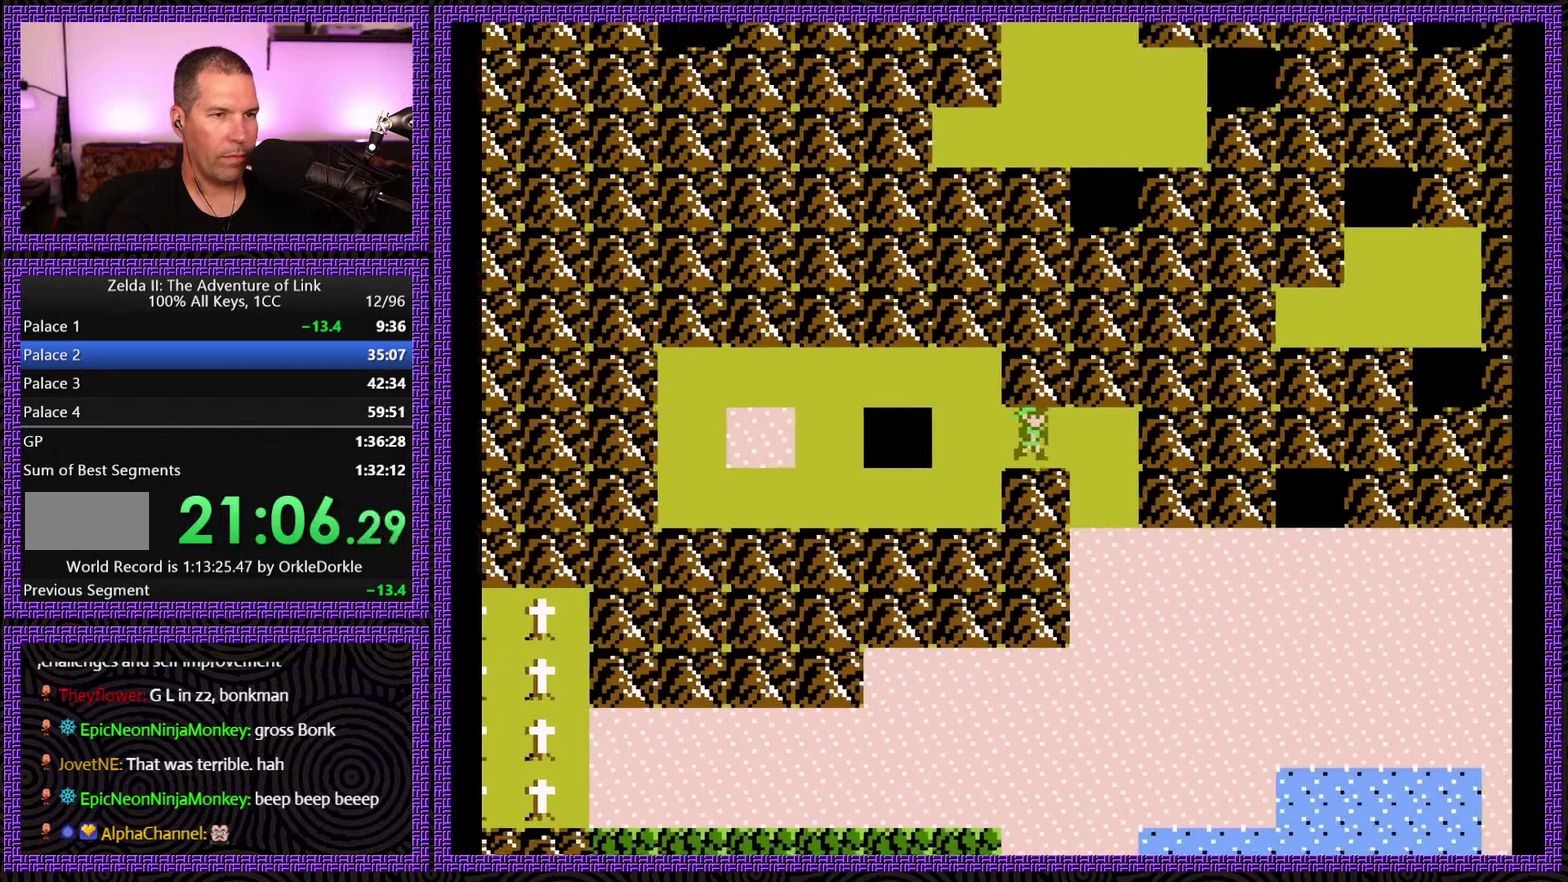
{"buttons": ["DPAD_DOWN"], "events": [[300, "DPAD_DOWN", "down"], [317, "DPAD_RIGHT", "up"]]}
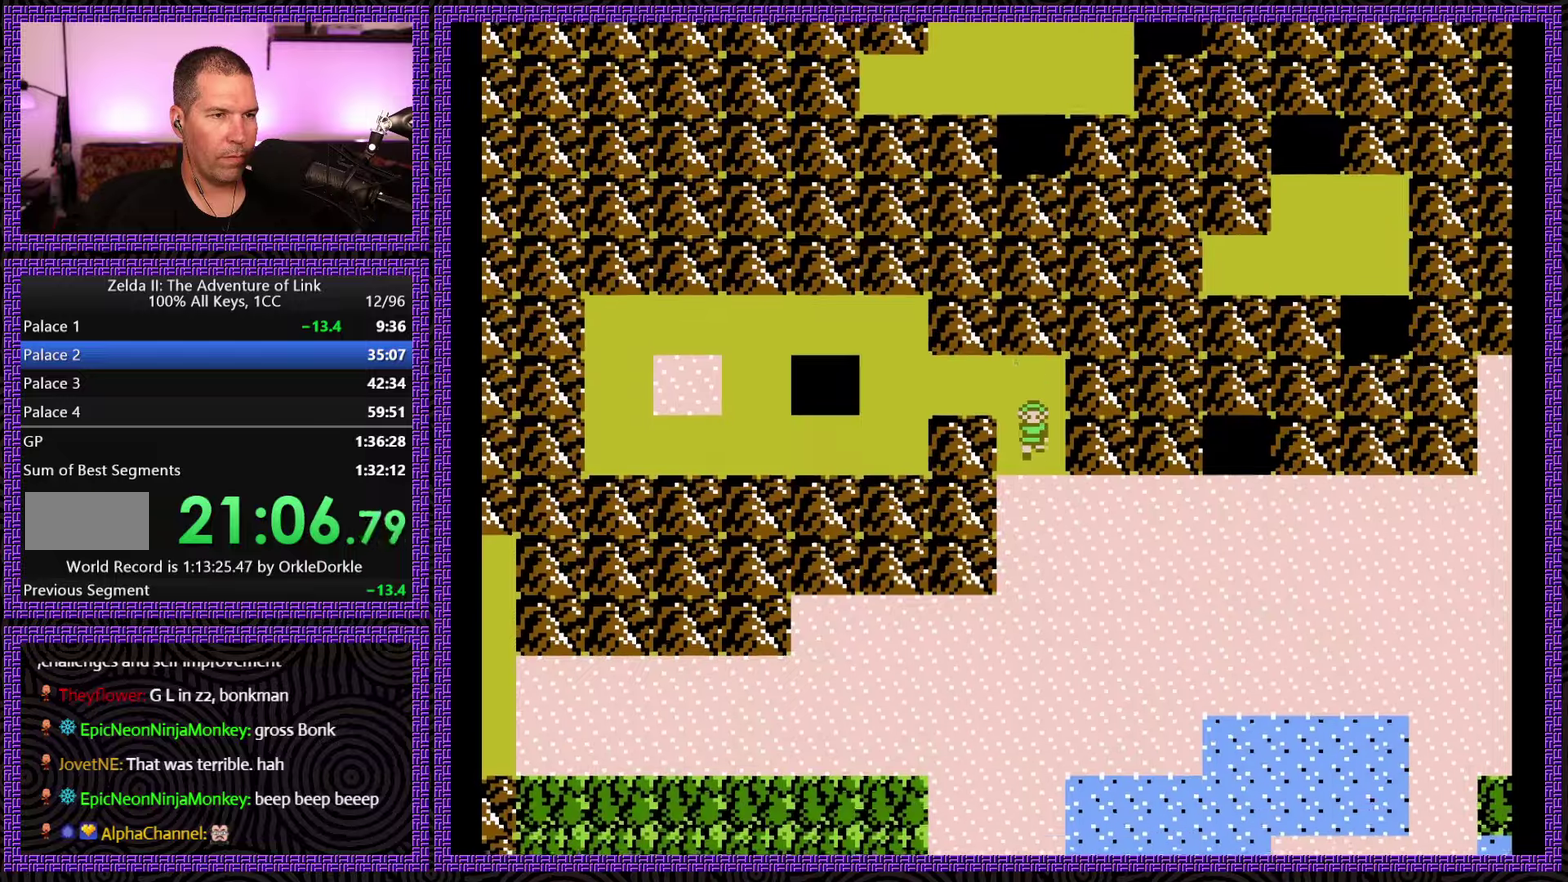
{"buttons": [], "events": [[50, "DPAD_DOWN", "up"]]}
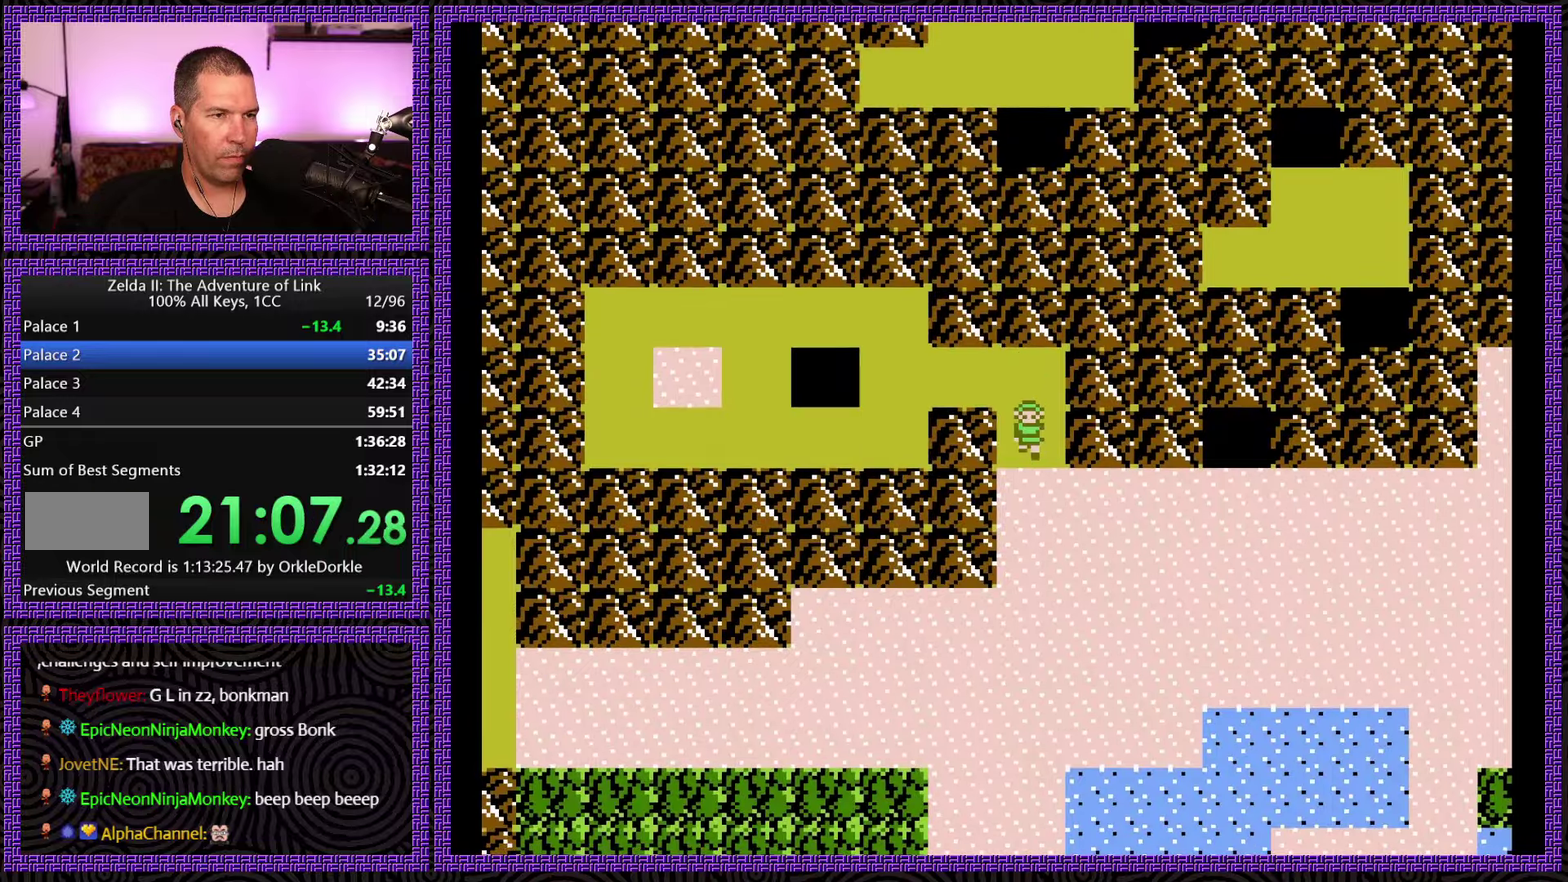
{"buttons": ["DPAD_RIGHT"], "events": [[250, "DPAD_DOWN", "down"], [350, "DPAD_DOWN", "up"], [350, "DPAD_RIGHT", "down"]]}
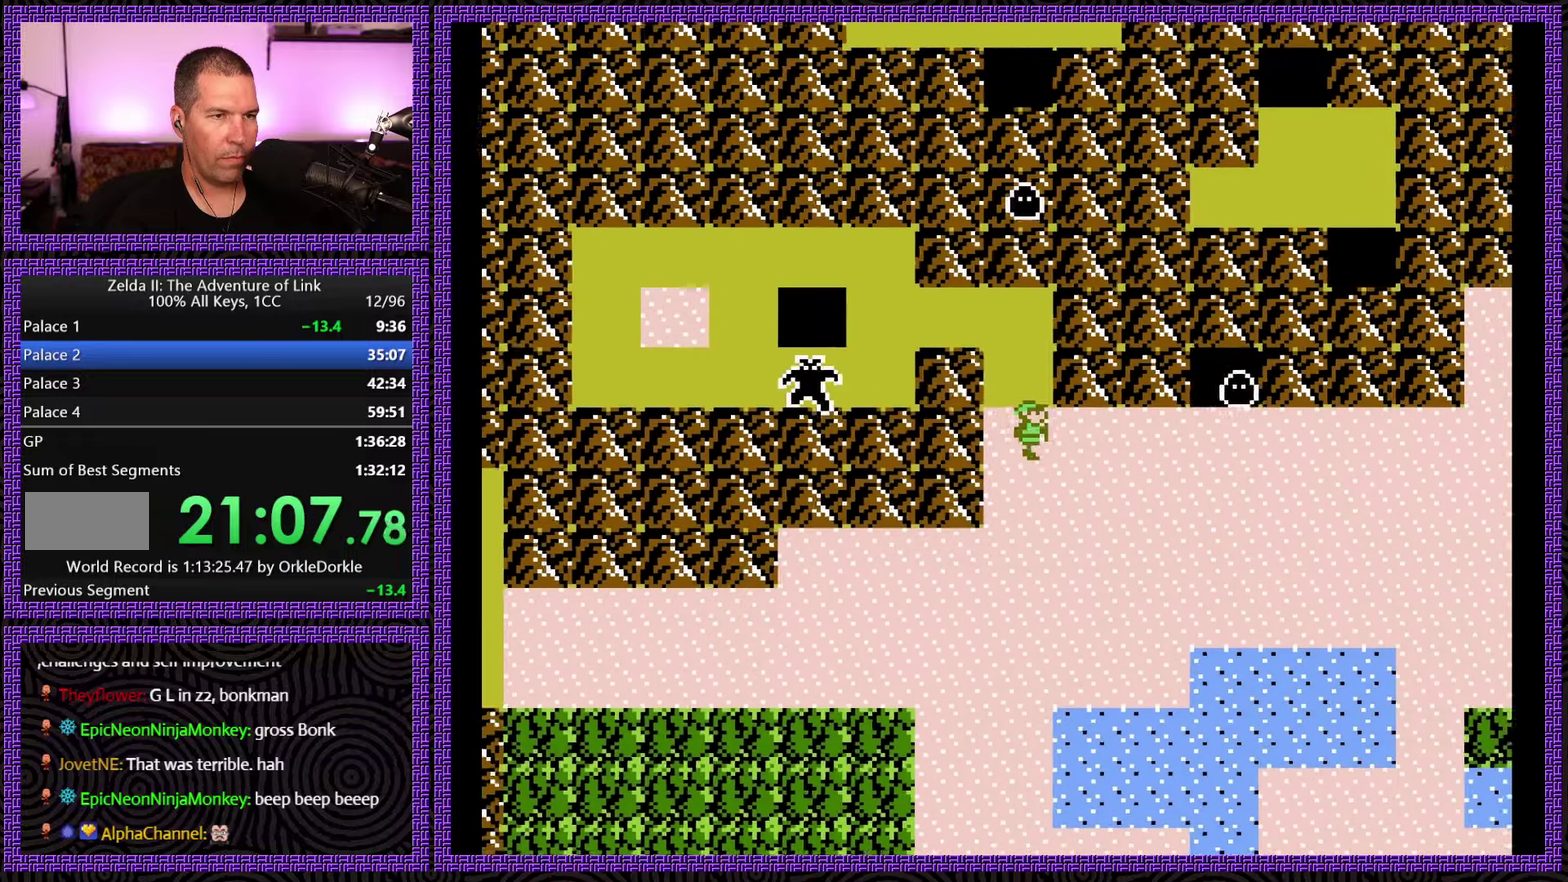
{"buttons": ["DPAD_RIGHT"], "events": []}
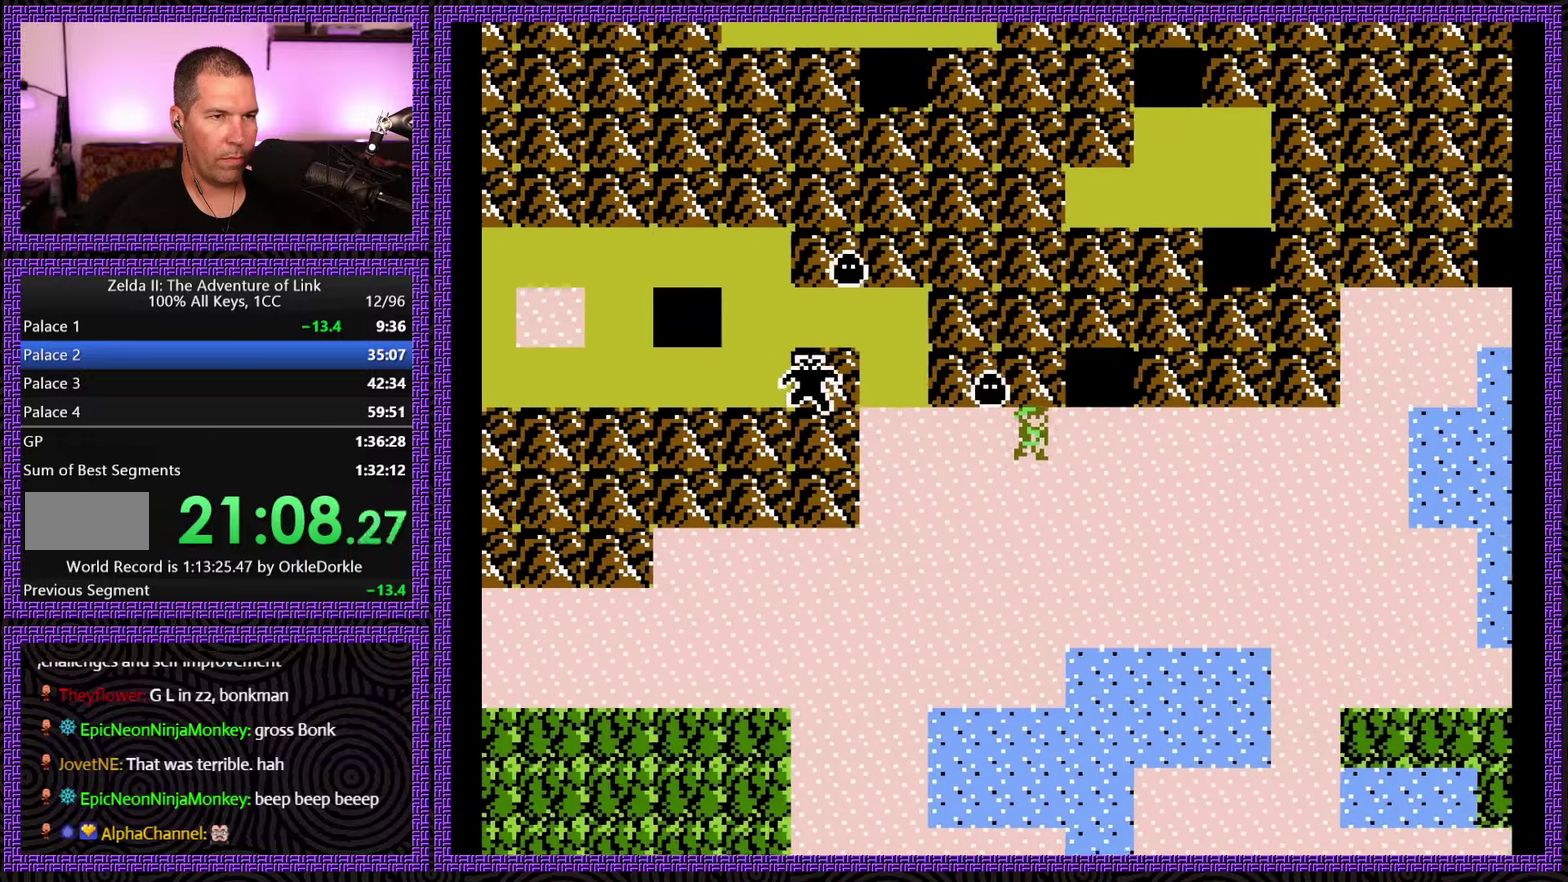
{"buttons": ["DPAD_RIGHT"], "events": []}
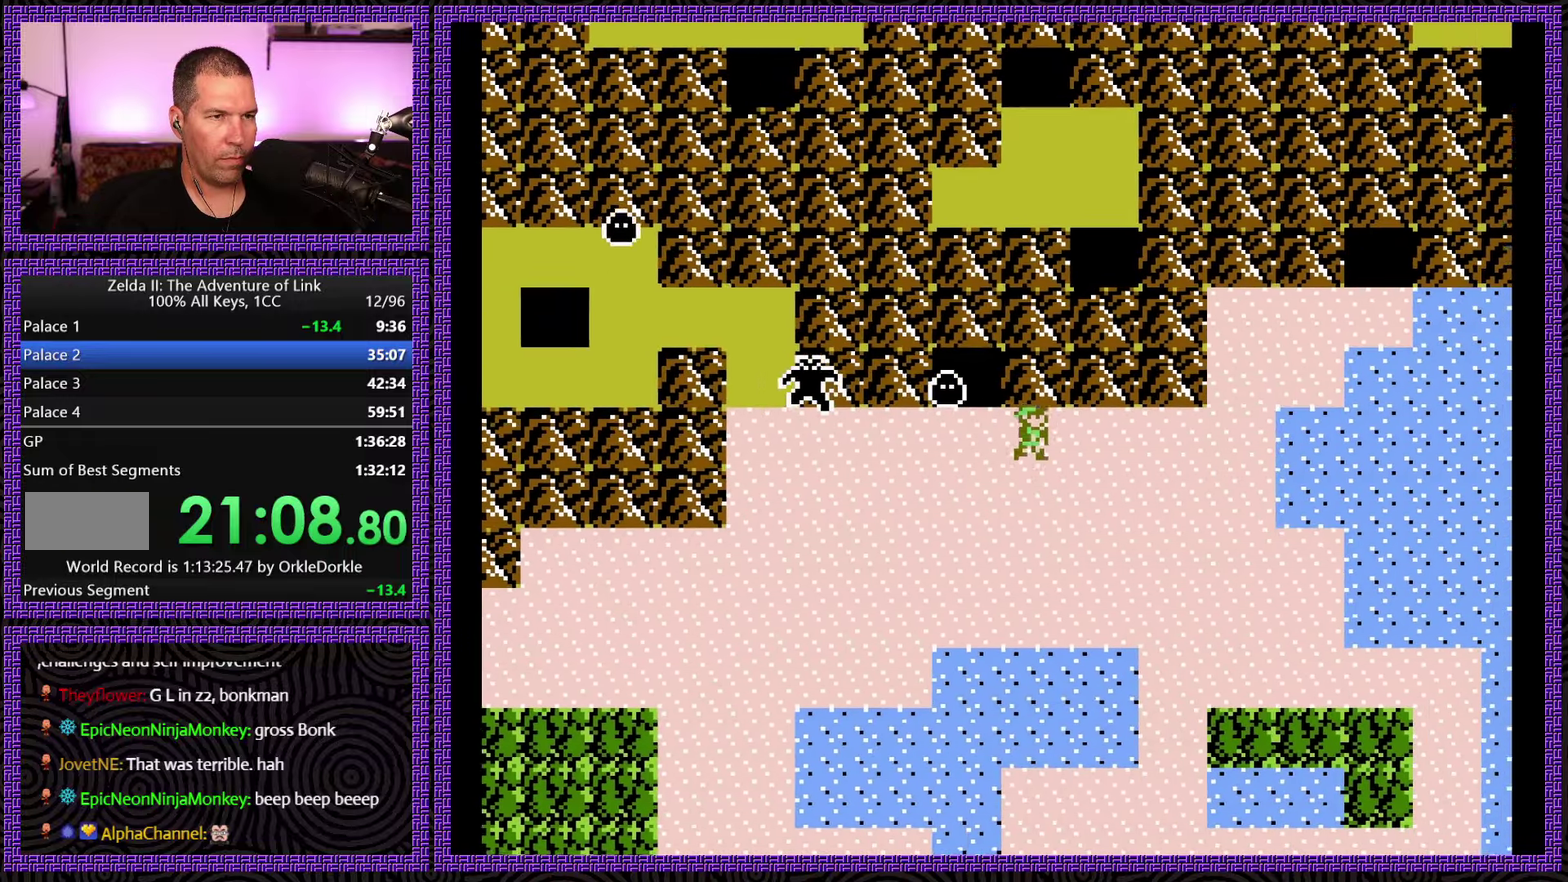
{"buttons": ["DPAD_RIGHT"], "events": []}